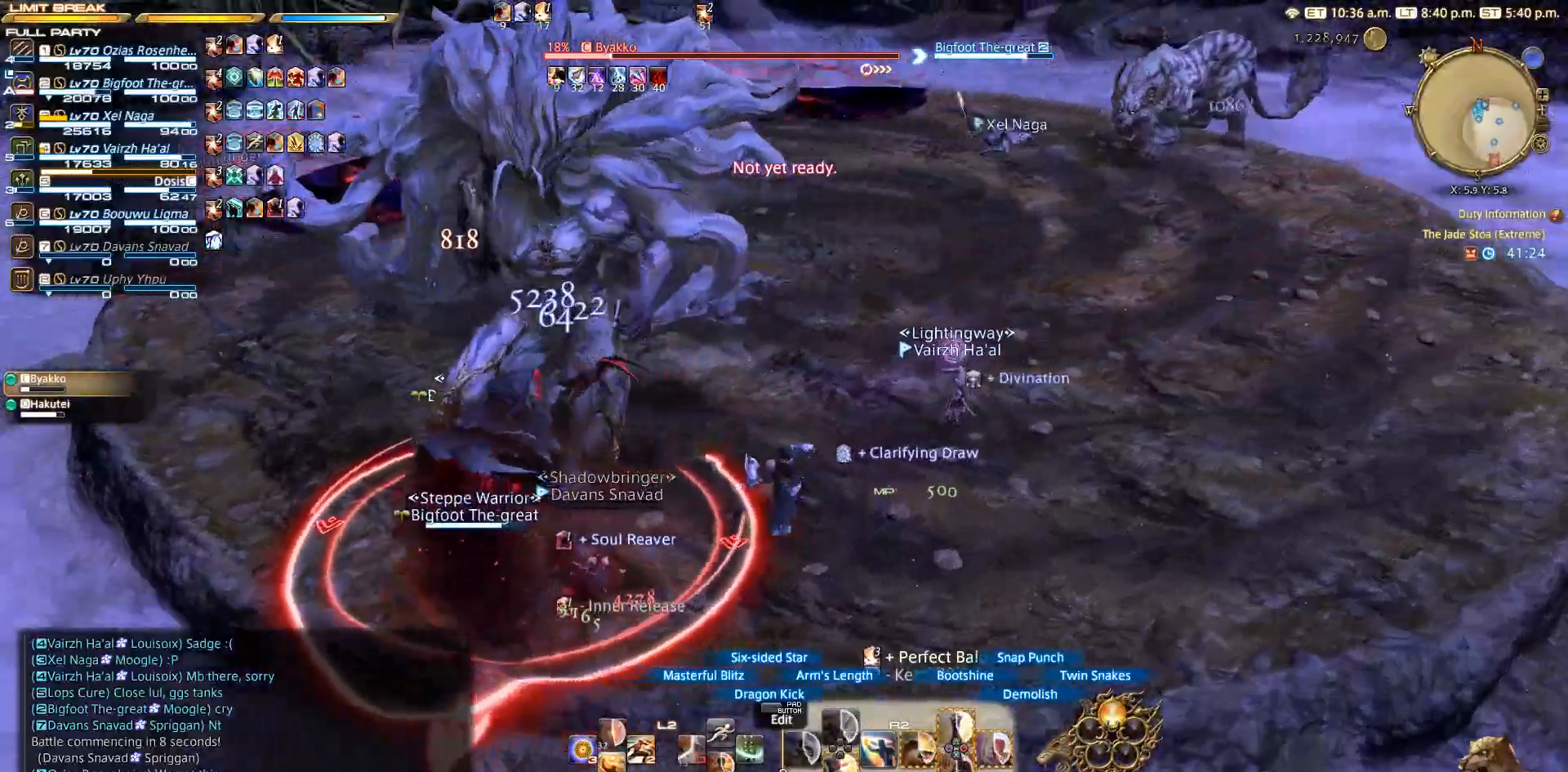
Gameplay with a controller (PlayStation layout); each line is a JSON object with the inputs held at the frame after it. "events" lists button and stick changes between this image and that frame as [ms after this image, input, new state], when the widget could be followed in between. Not read: L3 R3.
{"buttons": ["R2"], "left_stick": "left", "right_stick": "center", "events": [[333, "left_stick", "down-right"], [400, "left_stick", "down-left"], [400, "right_stick", "center"], [450, "left_stick", "left"]]}
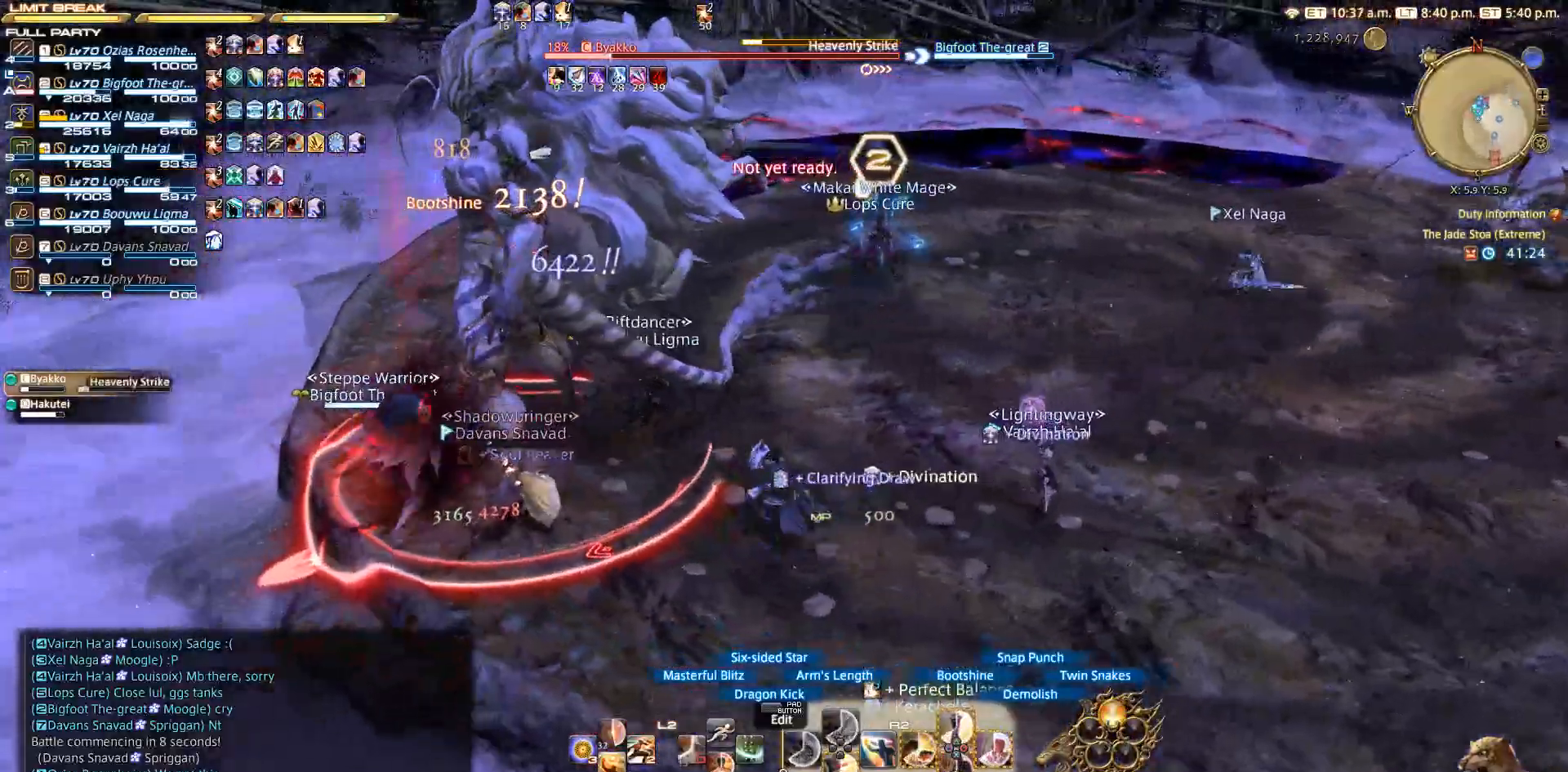
{"buttons": ["TRIANGLE", "R2"], "left_stick": "center", "right_stick": "center", "events": [[33, "left_stick", "center"], [200, "TRIANGLE", "down"], [383, "TRIANGLE", "up"], [433, "TRIANGLE", "down"]]}
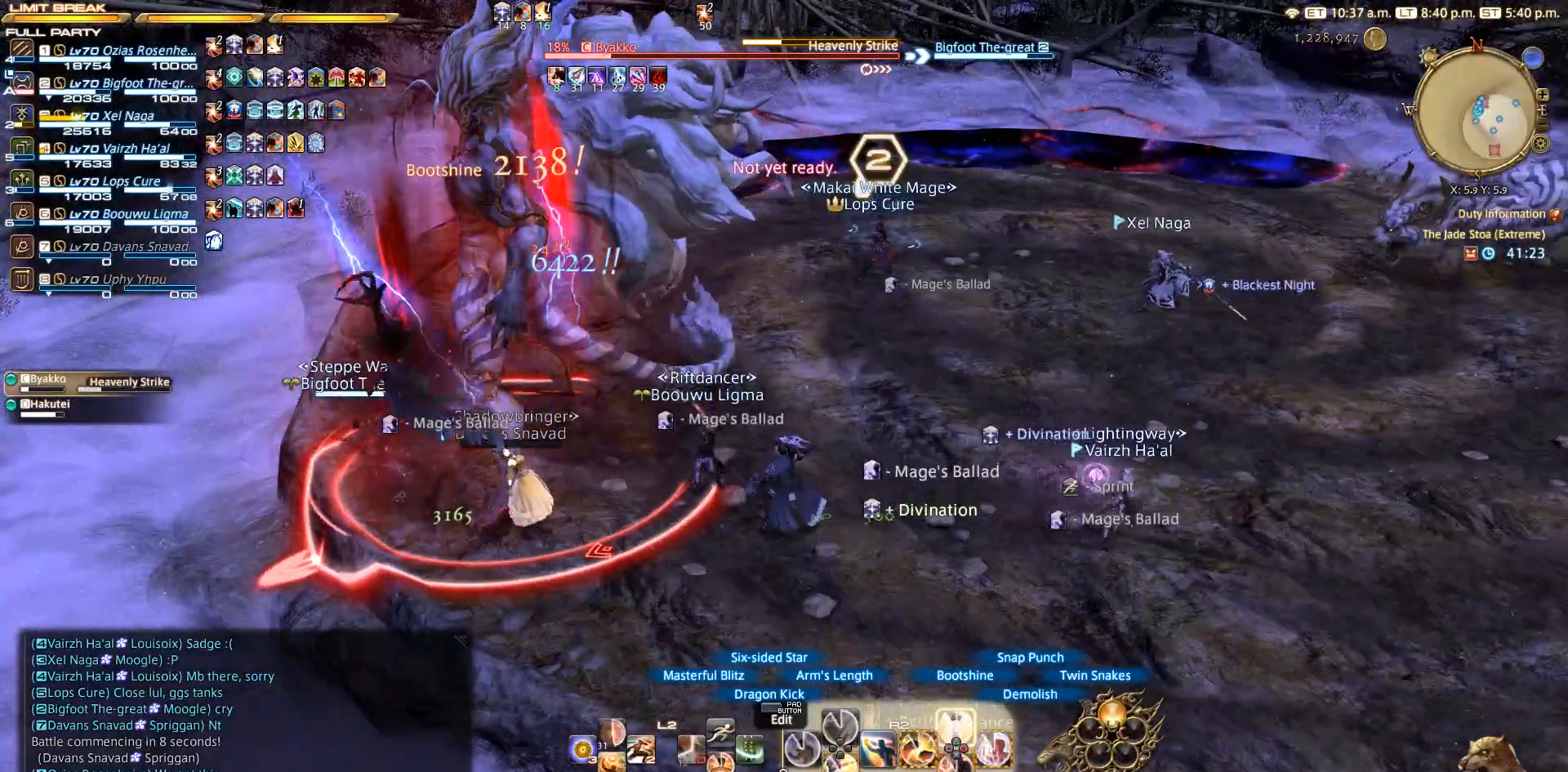
{"buttons": ["TRIANGLE", "R2"], "left_stick": "up", "right_stick": "center", "events": [[33, "TRIANGLE", "up"], [83, "left_stick", "left"], [150, "TRIANGLE", "down"], [183, "TRIANGLE", "up"], [217, "left_stick", "up-left"], [250, "TRIANGLE", "down"], [333, "TRIANGLE", "up"], [333, "left_stick", "up"], [400, "TRIANGLE", "down"]]}
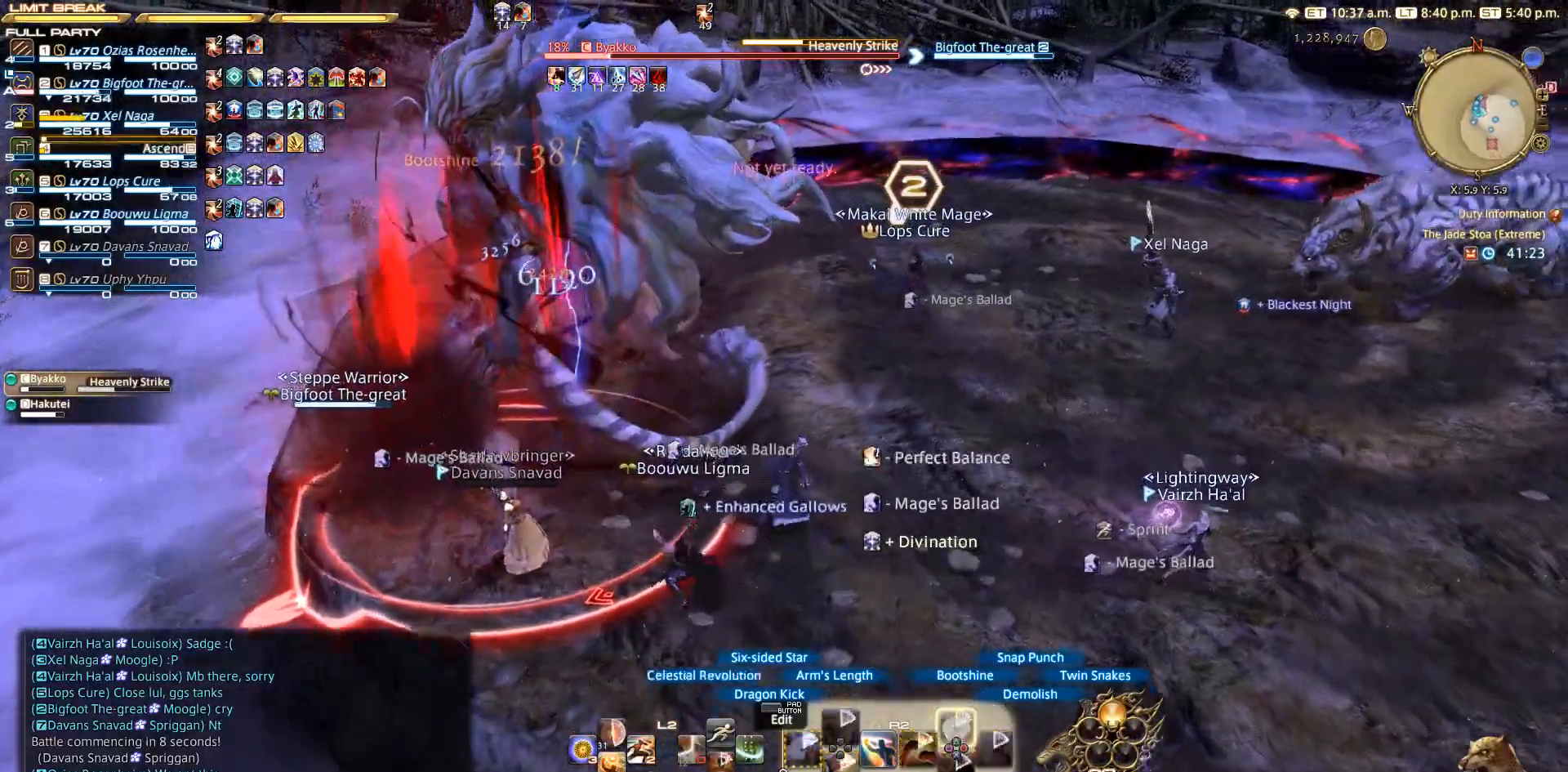
{"buttons": ["TRIANGLE"], "left_stick": "up-right", "right_stick": "center", "events": [[267, "R2", "up"], [400, "left_stick", "up-right"]]}
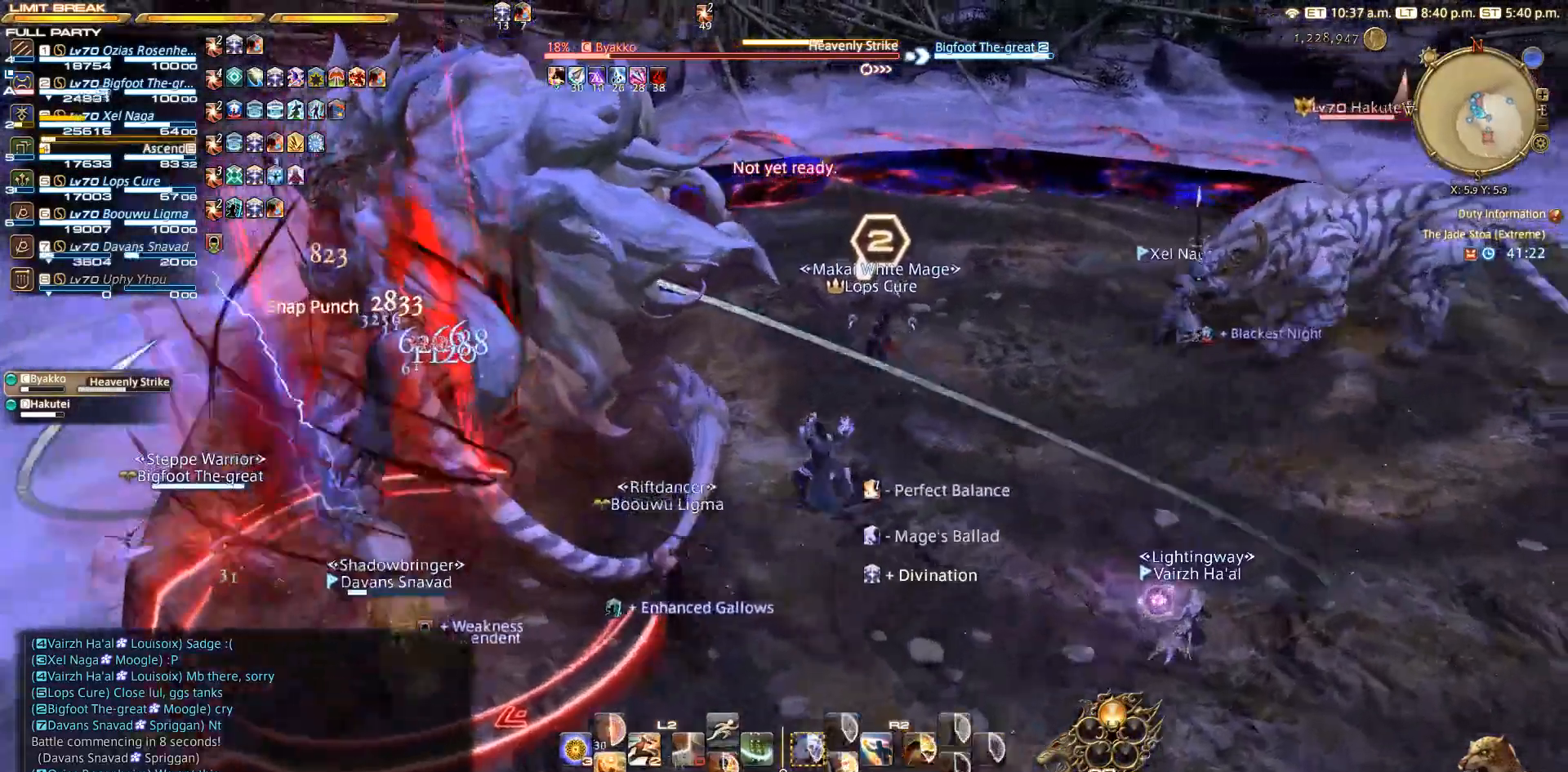
{"buttons": ["TRIANGLE"], "left_stick": "up-right", "right_stick": "center", "events": [[233, "R2", "down"], [467, "R2", "up"]]}
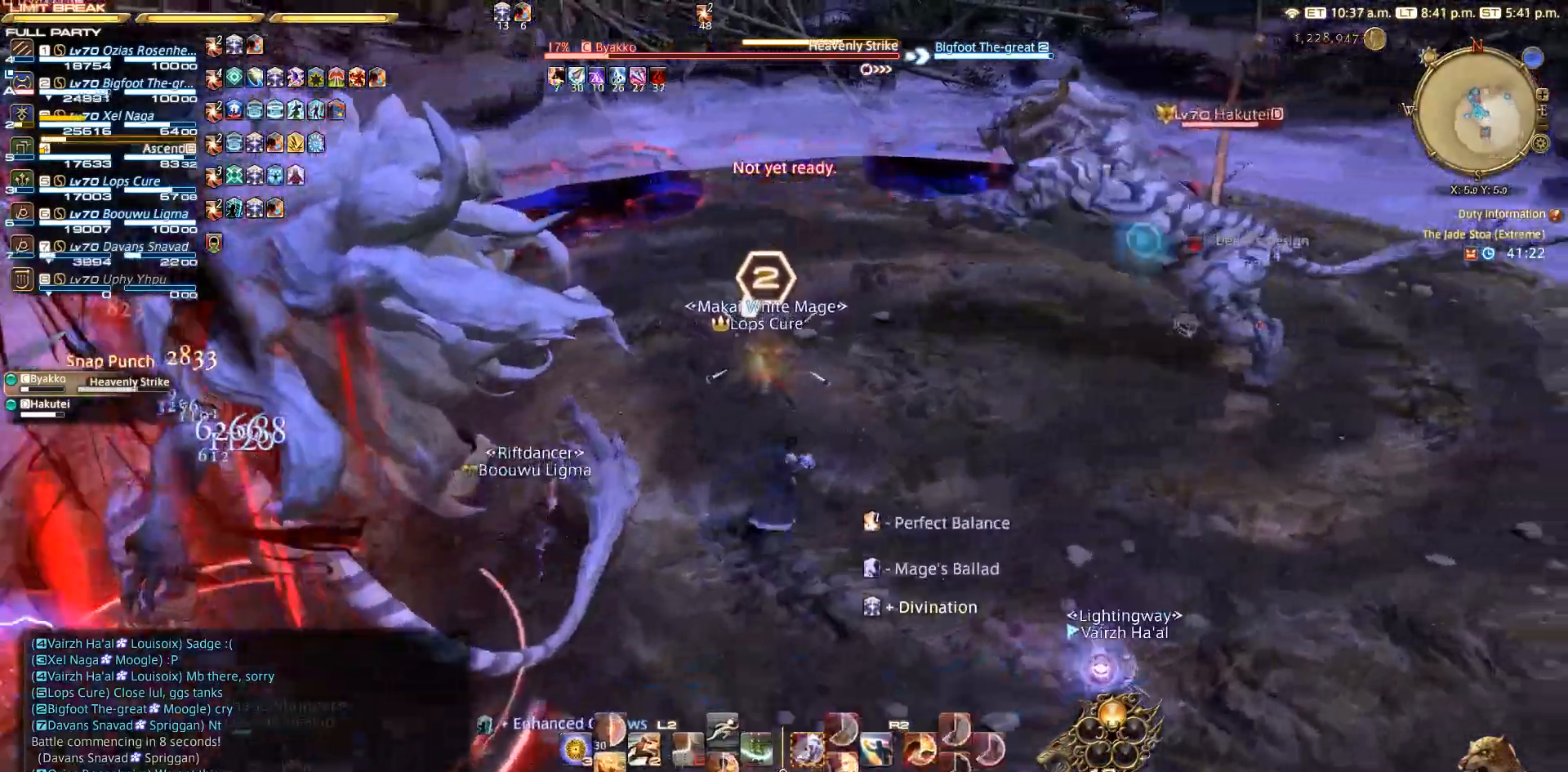
{"buttons": ["R2"], "left_stick": "up-right", "right_stick": "center"}
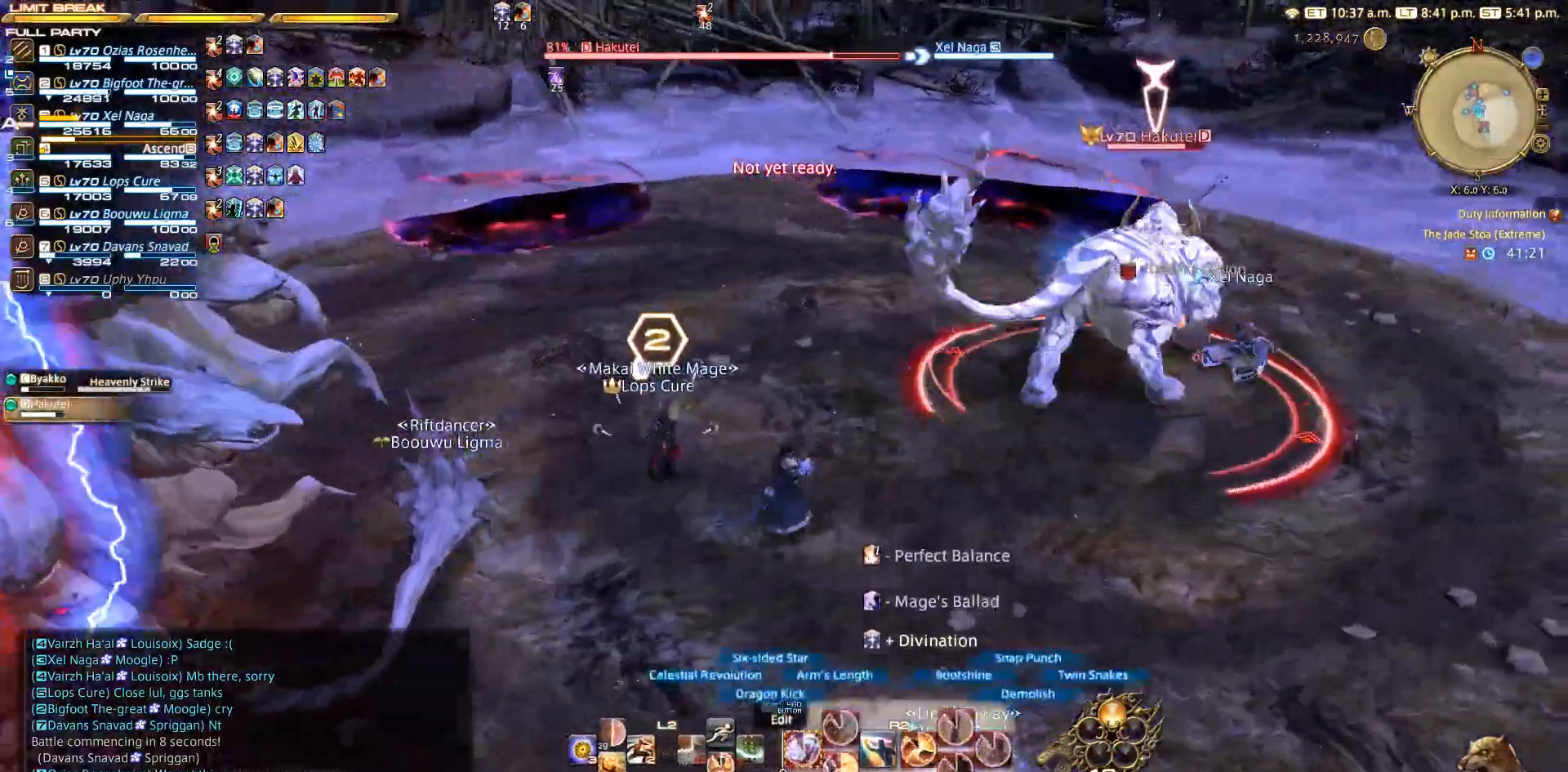
{"buttons": ["R2", "DPAD_DOWN"], "left_stick": "up-right", "right_stick": "center", "events": [[200, "DPAD_DOWN", "down"], [250, "DPAD_DOWN", "up"], [383, "DPAD_DOWN", "down"]]}
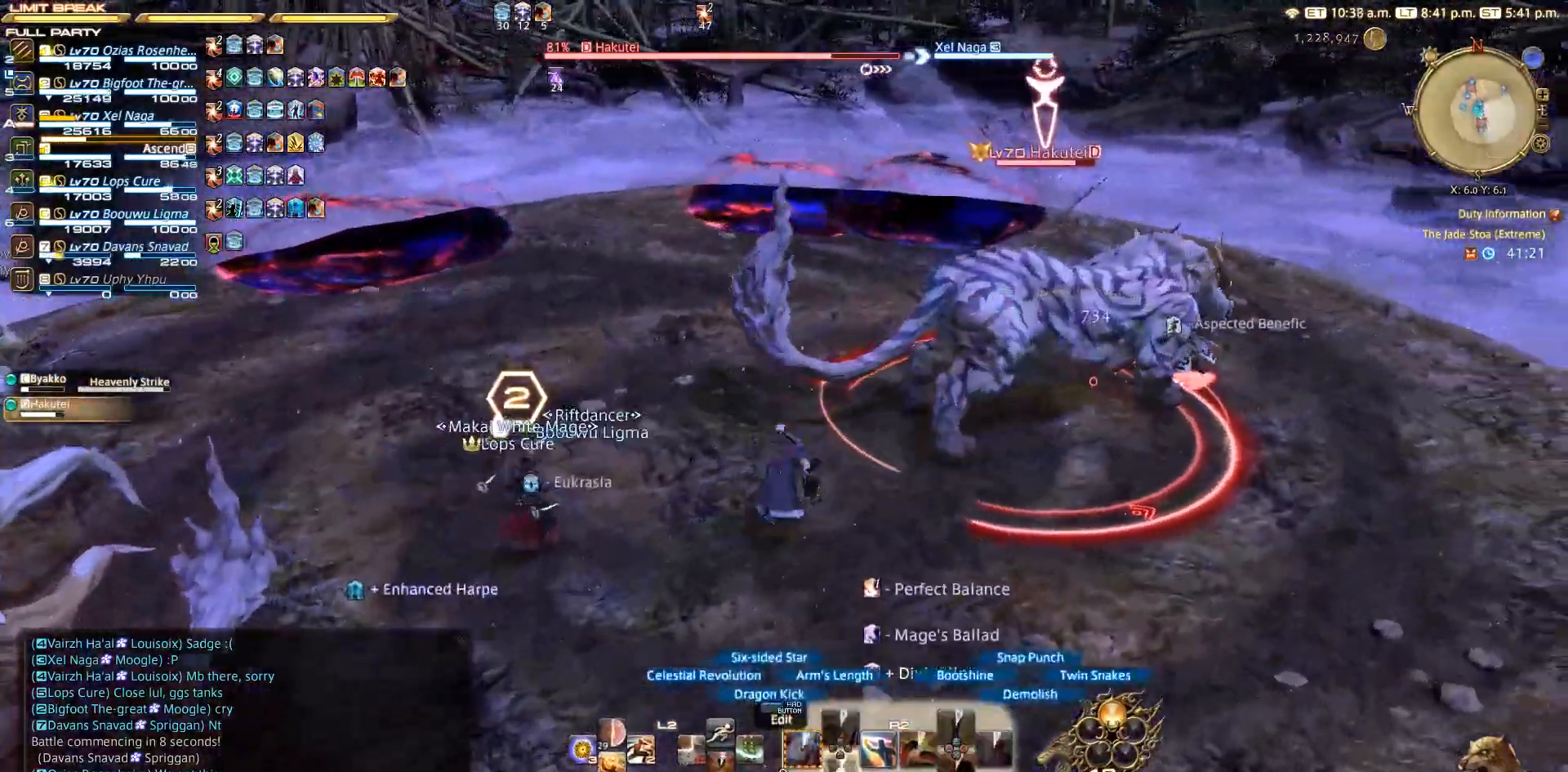
{"buttons": ["R2"], "left_stick": "up", "right_stick": "right", "events": [[300, "DPAD_DOWN", "up"], [333, "left_stick", "up"], [383, "right_stick", "right"]]}
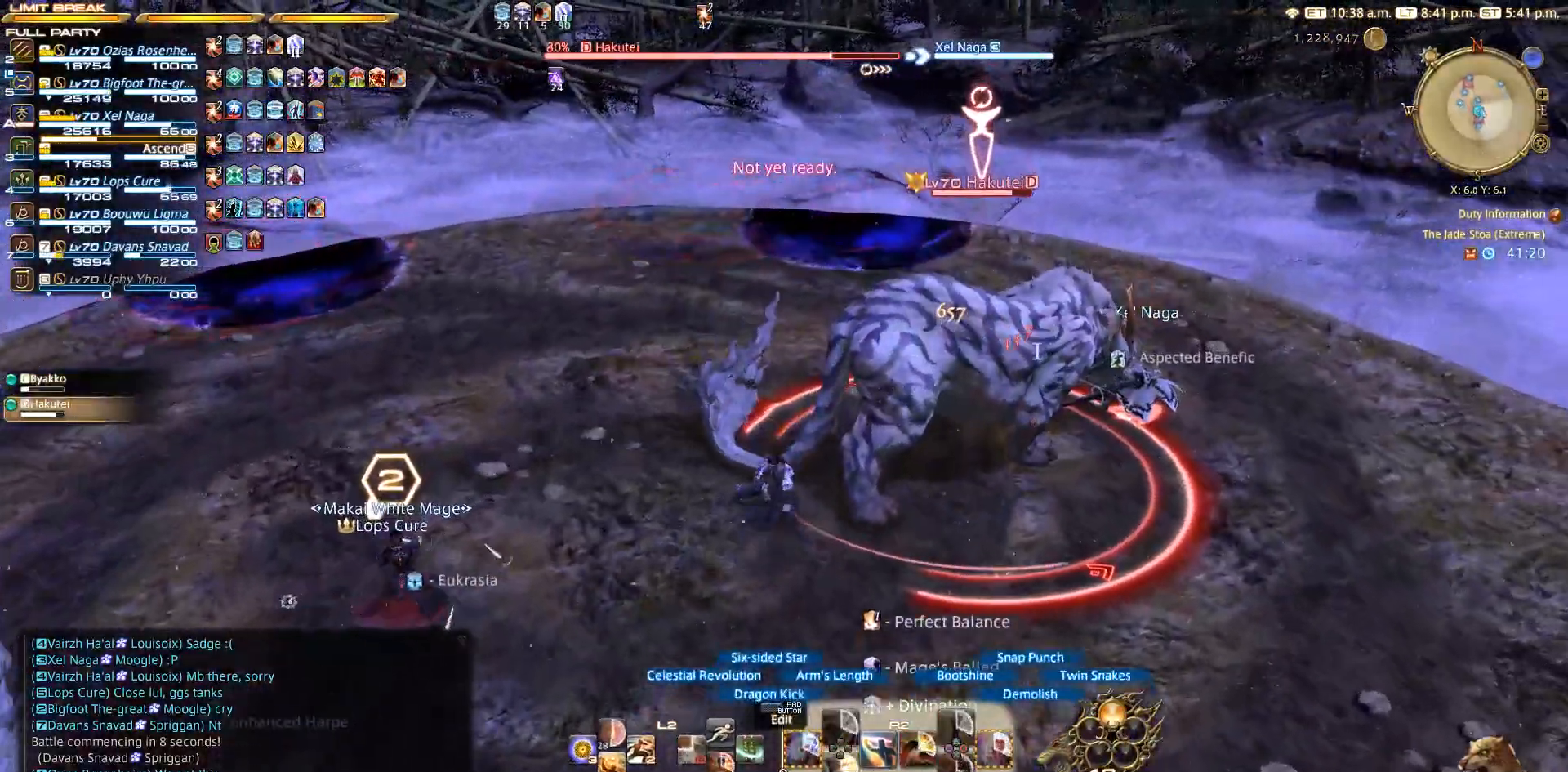
{"buttons": ["R2"], "left_stick": "right", "right_stick": "right", "events": [[450, "left_stick", "right"]]}
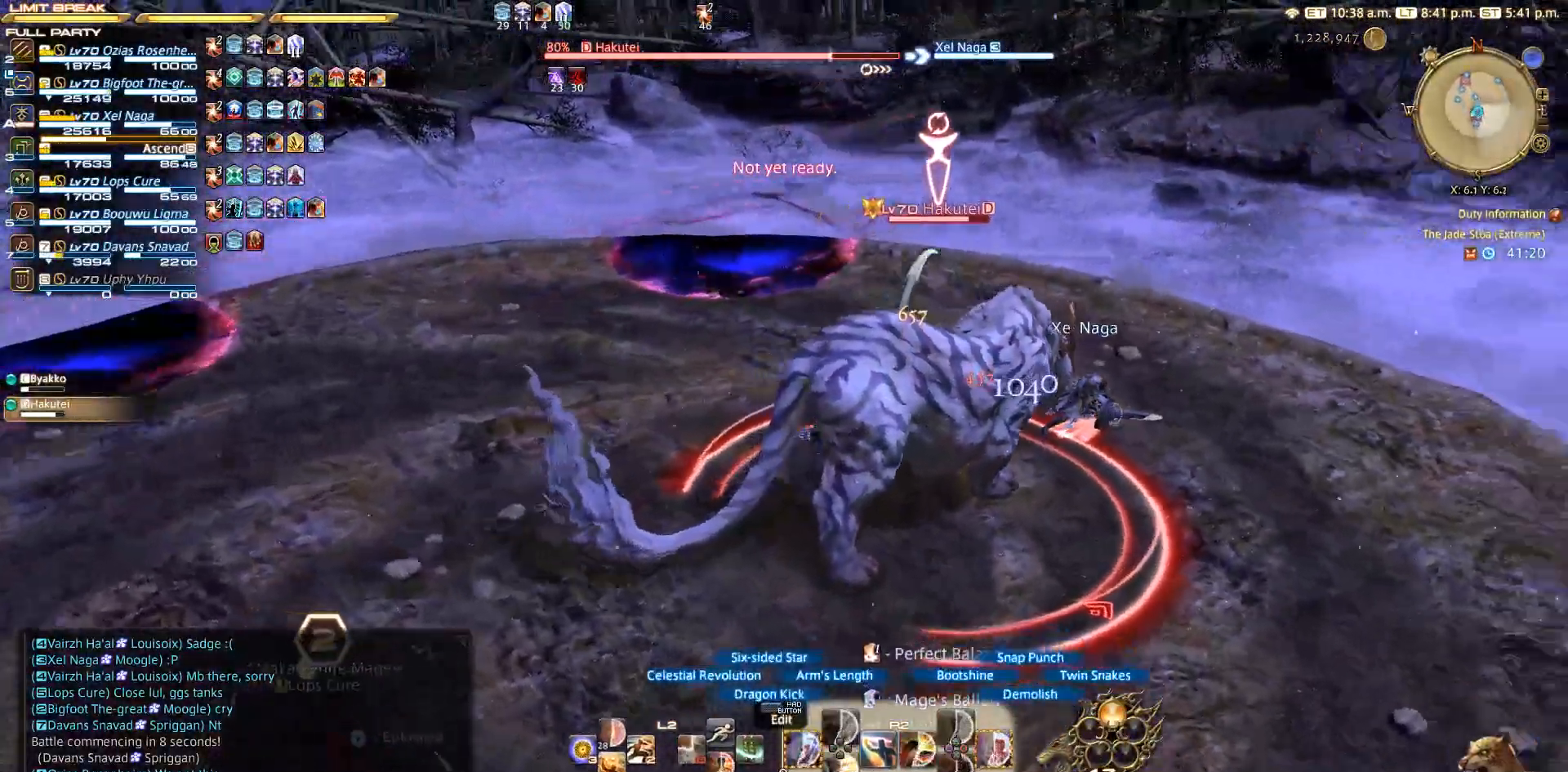
{"buttons": ["R2"], "left_stick": "down-left", "right_stick": "right", "events": [[50, "left_stick", "down"], [133, "left_stick", "down-left"]]}
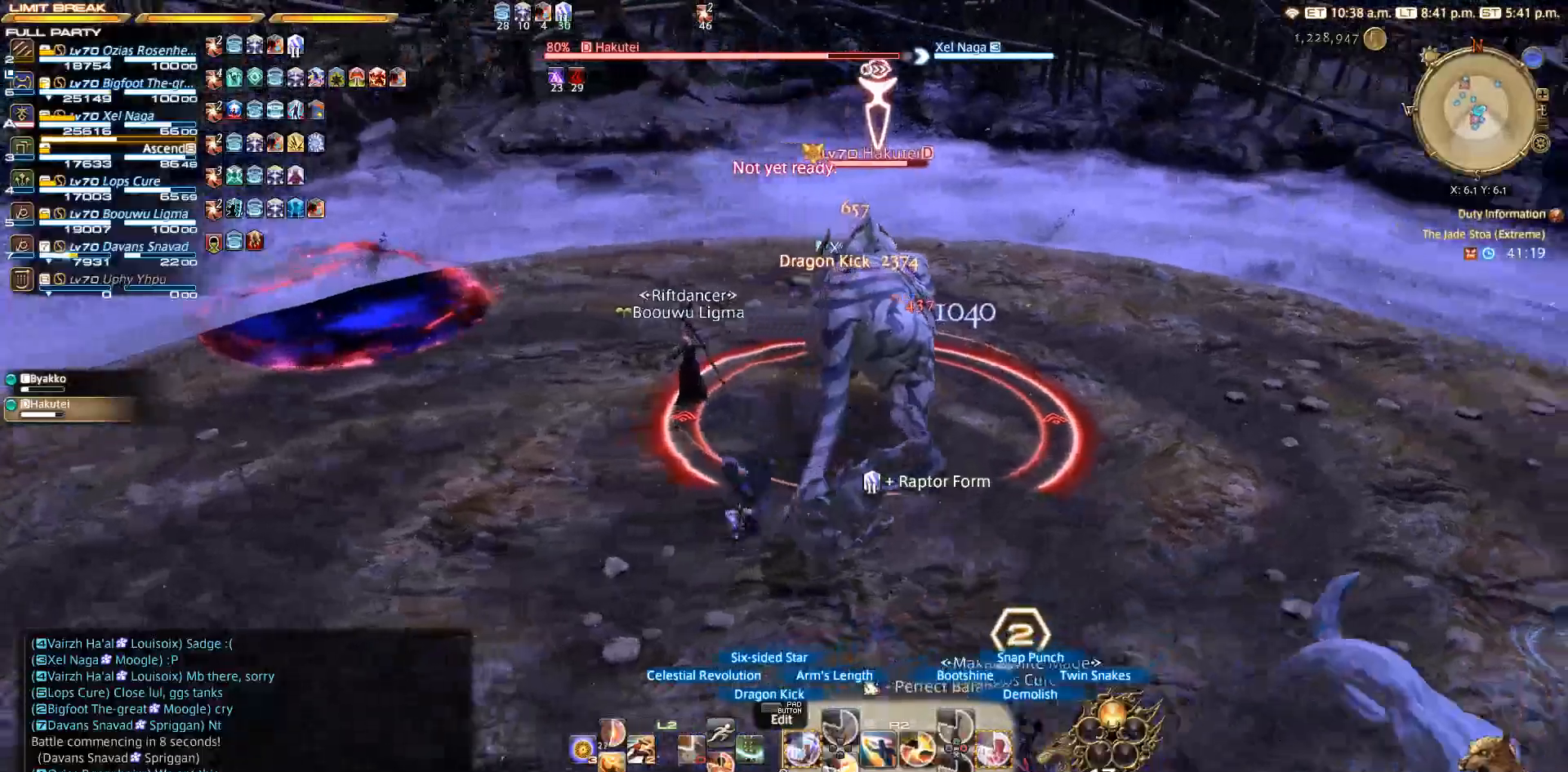
{"buttons": ["R2", "DPAD_LEFT"], "left_stick": "center", "right_stick": "center", "events": [[33, "left_stick", "up-left"], [83, "left_stick", "up-right"], [133, "DPAD_LEFT", "down"], [183, "right_stick", "center"], [200, "left_stick", "center"]]}
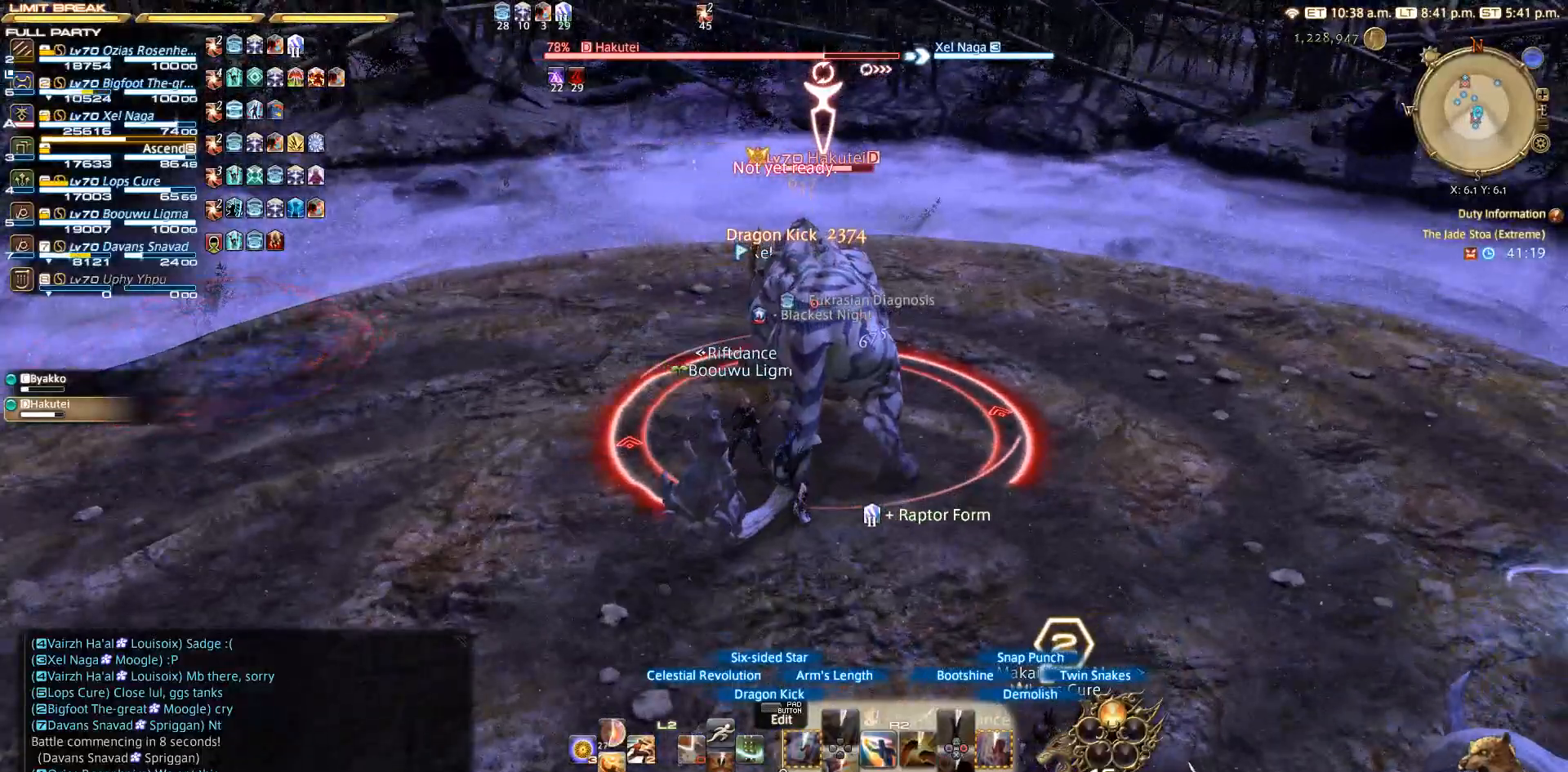
{"buttons": ["L2"], "left_stick": "center", "right_stick": "center", "events": [[267, "DPAD_LEFT", "up"], [300, "R2", "up"], [350, "L2", "down"]]}
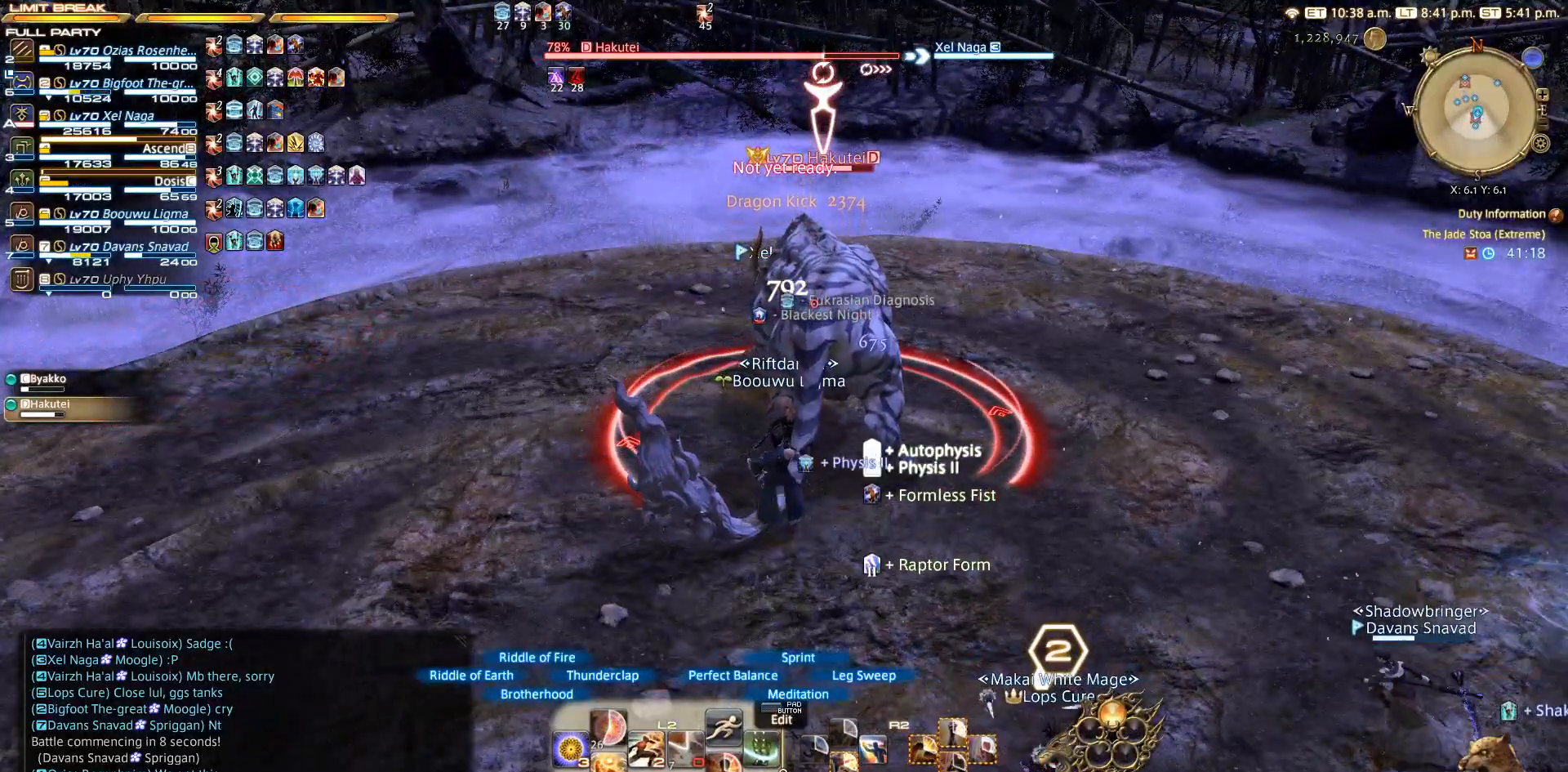
{"buttons": [], "left_stick": "center", "right_stick": "center", "events": [[100, "DPAD_DOWN", "down"], [183, "DPAD_DOWN", "up"], [483, "L2", "up"]]}
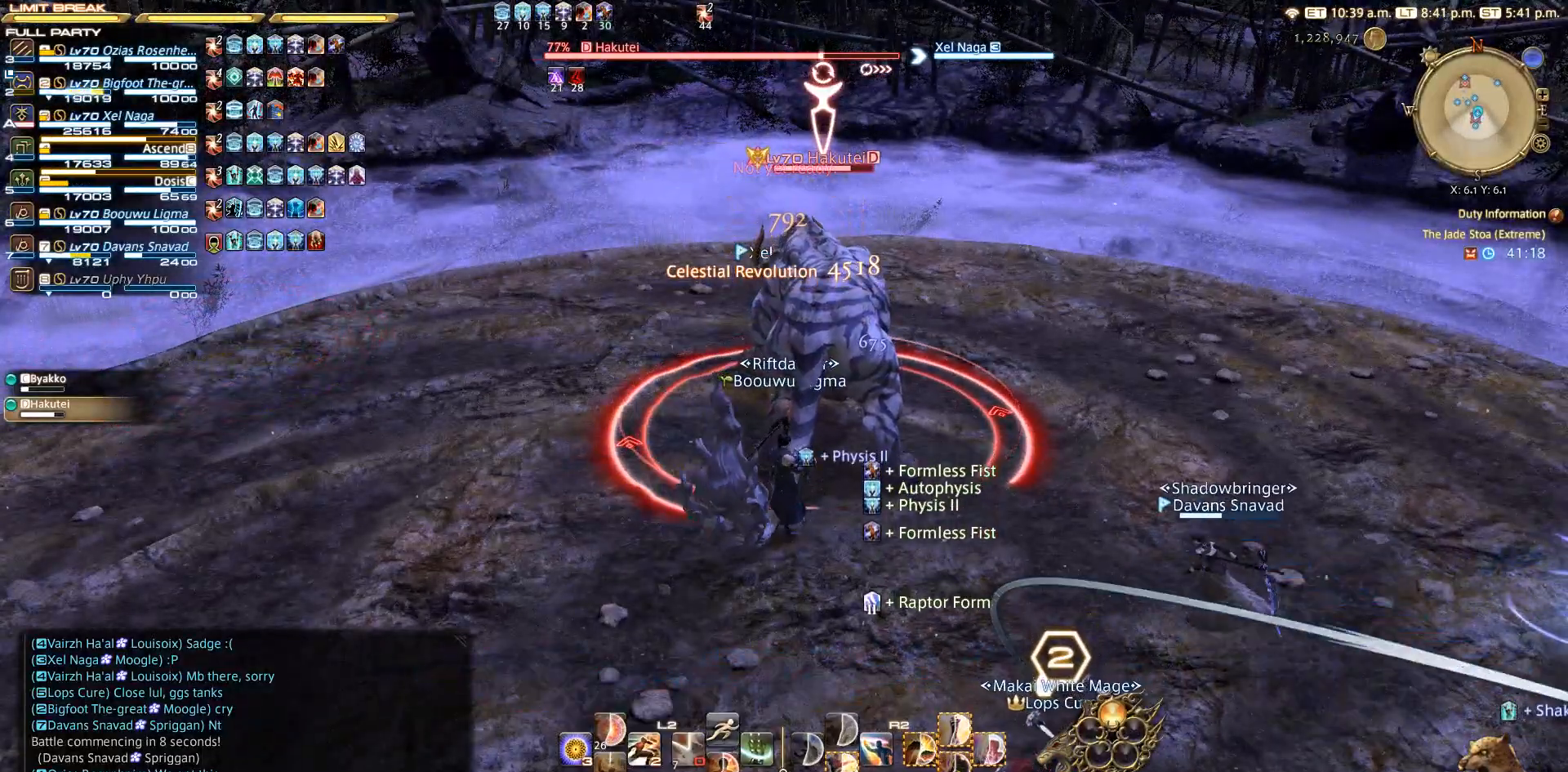
{"buttons": ["SQUARE", "R2"], "left_stick": "center", "right_stick": "center", "events": [[67, "R2", "down"], [483, "SQUARE", "down"]]}
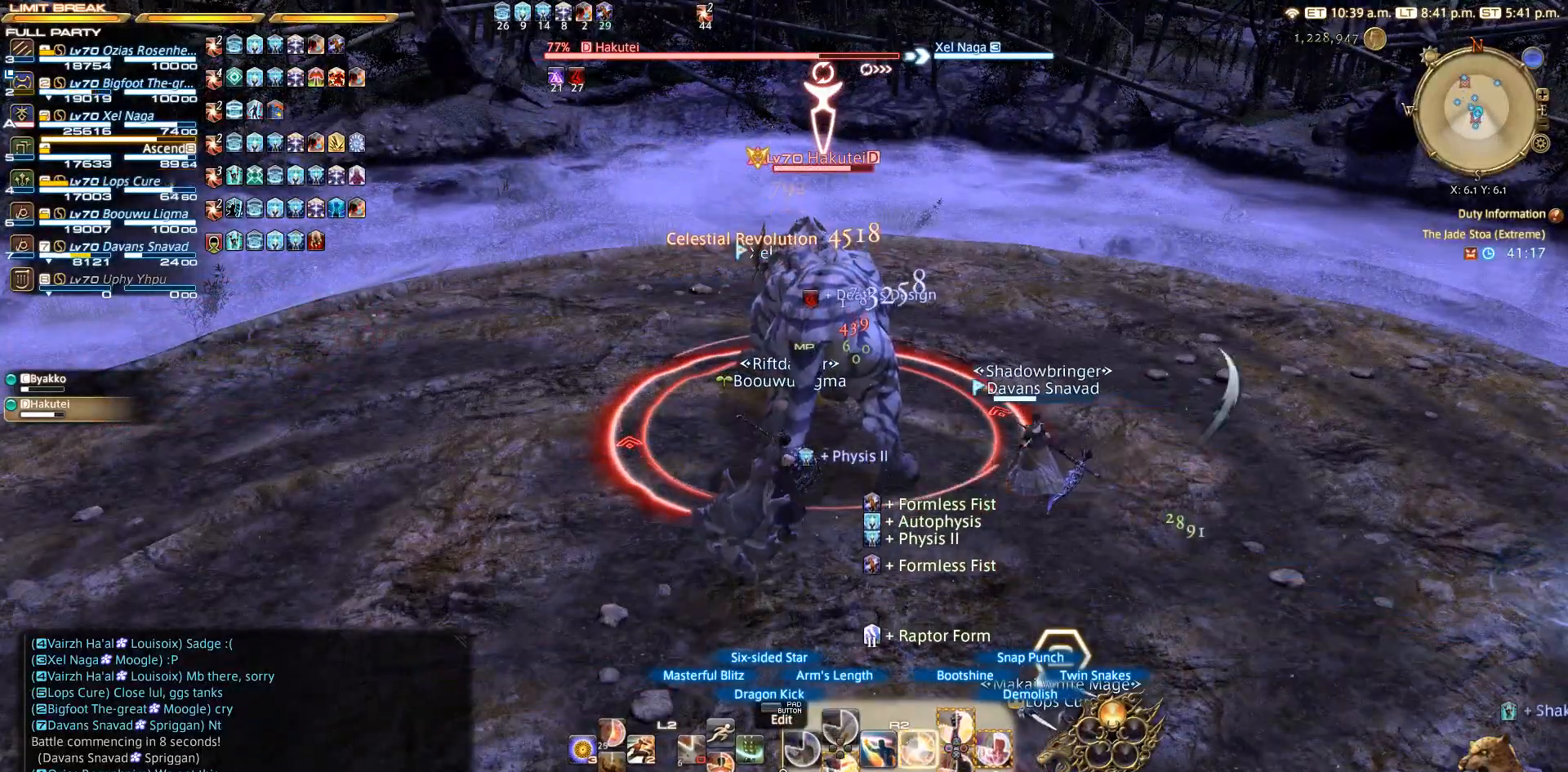
{"buttons": ["SQUARE", "R2"], "left_stick": "down-left", "right_stick": "center", "events": [[183, "SQUARE", "up"], [250, "SQUARE", "down"], [317, "SQUARE", "up"], [333, "left_stick", "down-right"], [467, "SQUARE", "down"], [483, "left_stick", "down-left"]]}
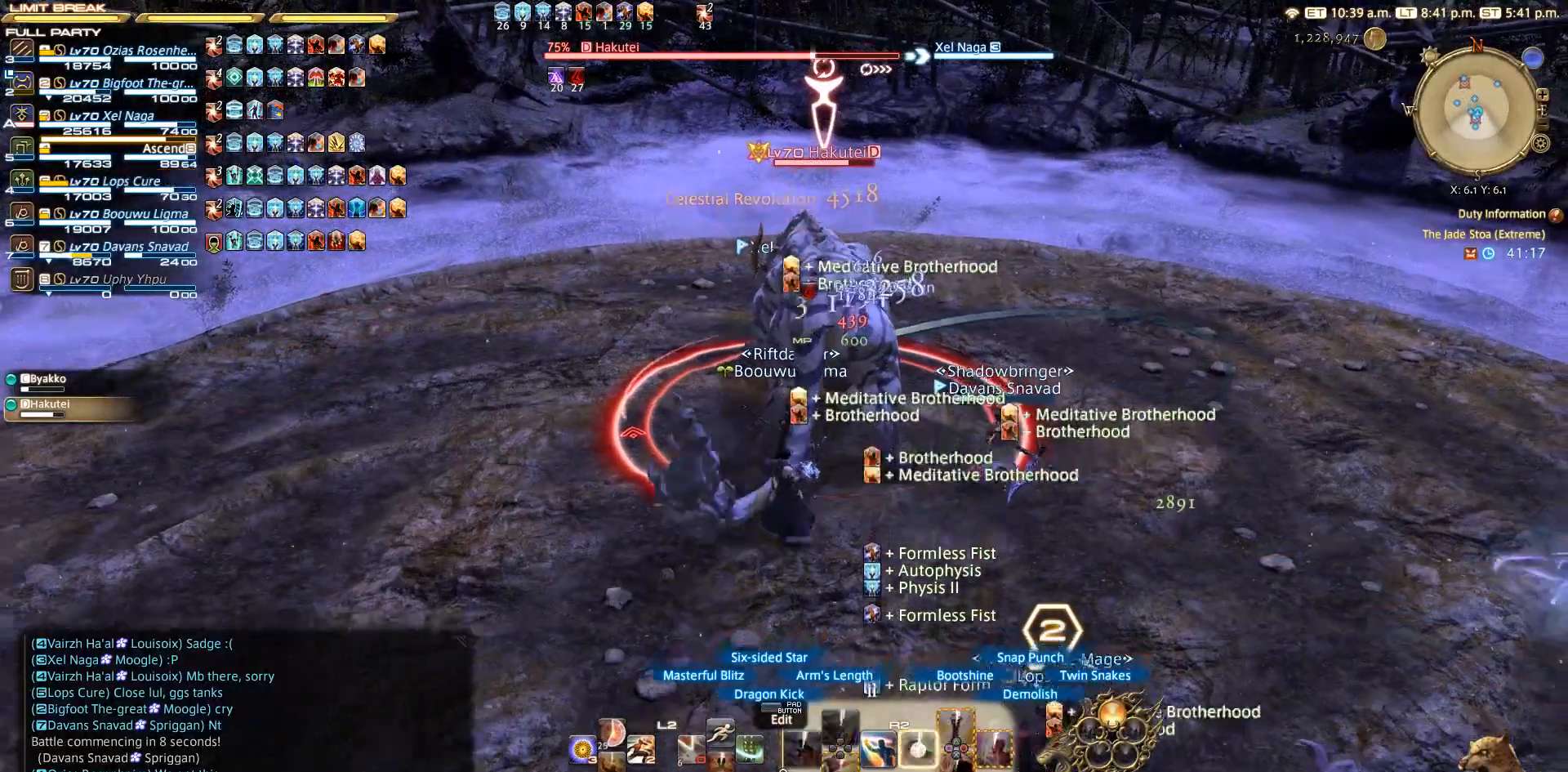
{"buttons": ["CIRCLE", "R2"], "left_stick": "up-left", "right_stick": "center", "events": [[67, "SQUARE", "up"], [117, "left_stick", "up-left"], [183, "left_stick", "center"], [333, "left_stick", "left"], [383, "CIRCLE", "down"], [500, "left_stick", "up-left"]]}
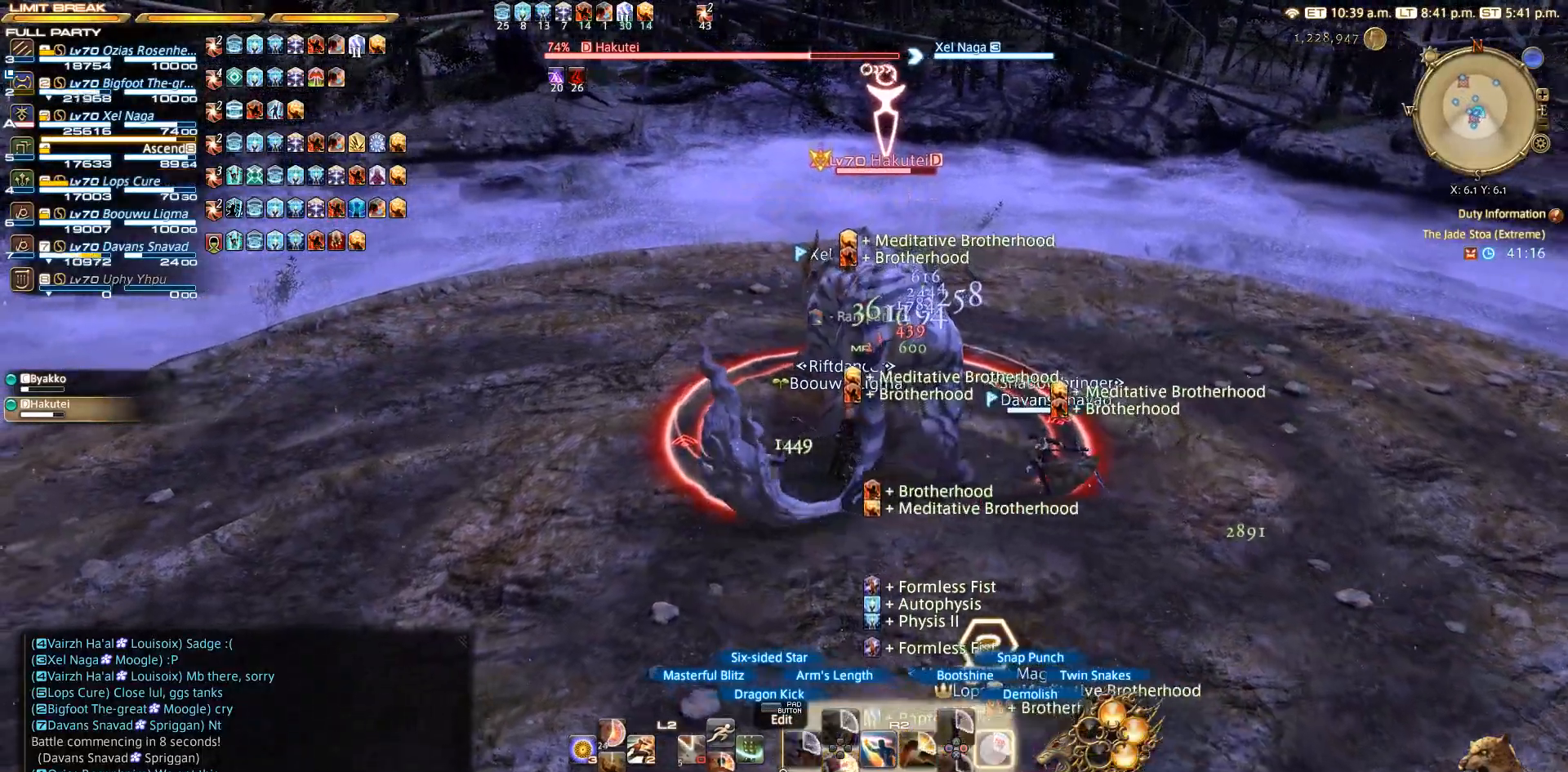
{"buttons": ["R2"], "left_stick": "up-left", "right_stick": "center", "events": [[300, "CIRCLE", "up"], [400, "CIRCLE", "down"], [500, "CIRCLE", "up"]]}
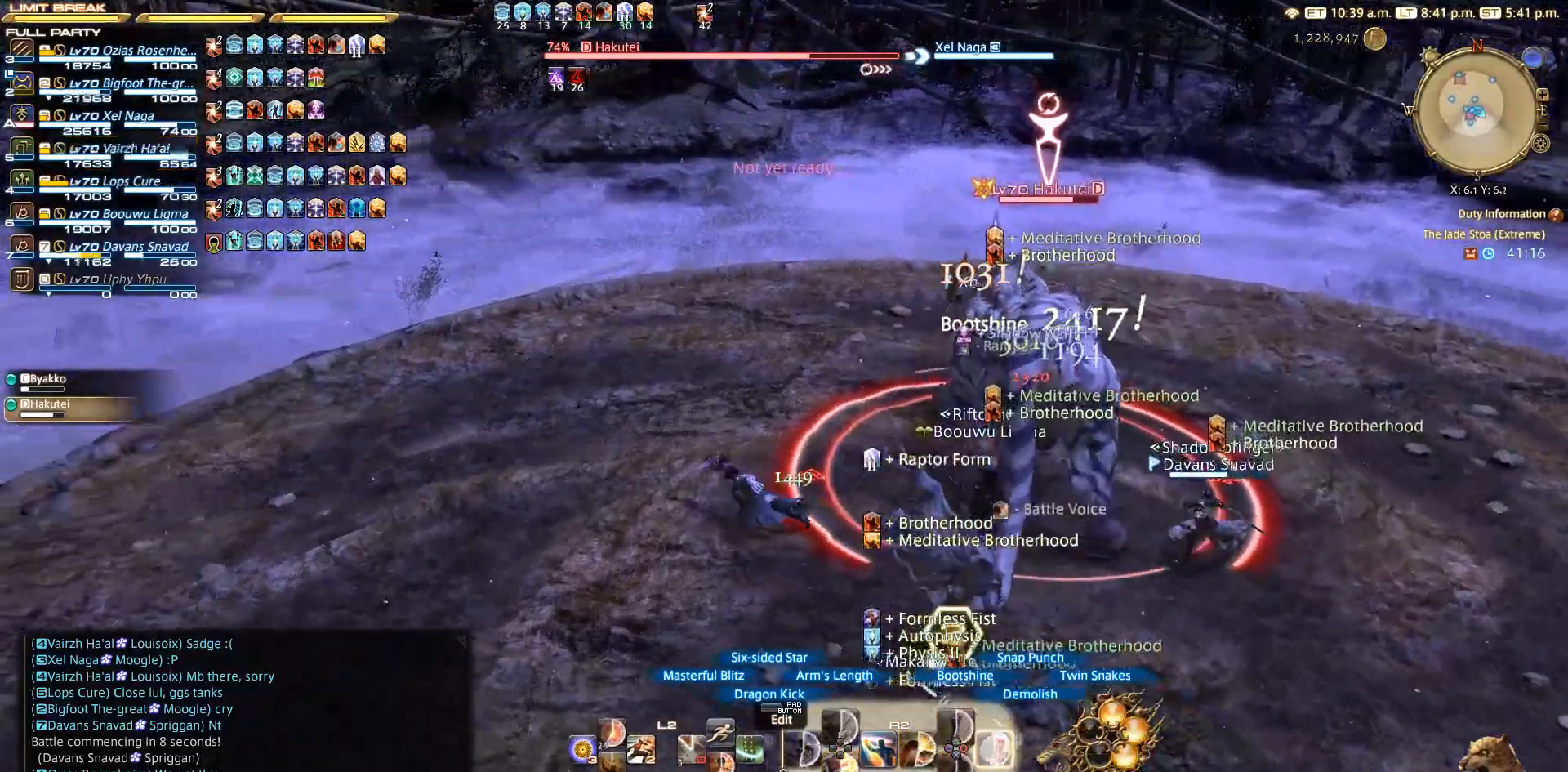
{"buttons": ["CIRCLE", "R2"], "left_stick": "center", "right_stick": "right", "events": [[67, "CIRCLE", "down"], [150, "CIRCLE", "up"], [150, "left_stick", "right"], [200, "left_stick", "center"], [267, "CIRCLE", "down"], [283, "CIRCLE", "up"], [300, "CIRCLE", "down"], [400, "CIRCLE", "up"], [433, "right_stick", "right"], [500, "CIRCLE", "down"]]}
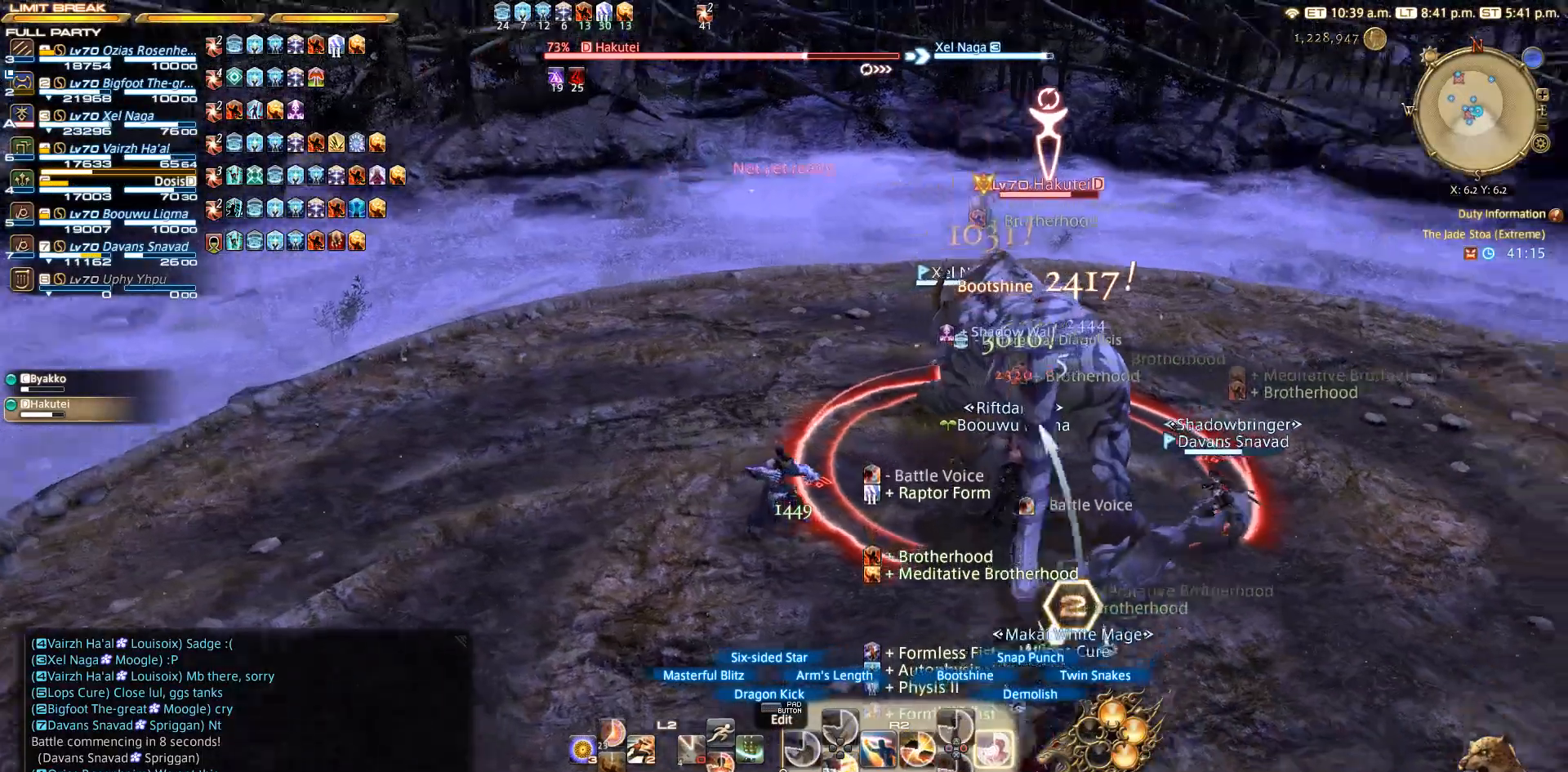
{"buttons": ["R2"], "left_stick": "center", "right_stick": "center", "events": [[83, "CIRCLE", "up"], [283, "CIRCLE", "down"], [333, "CIRCLE", "up"], [333, "right_stick", "center"]]}
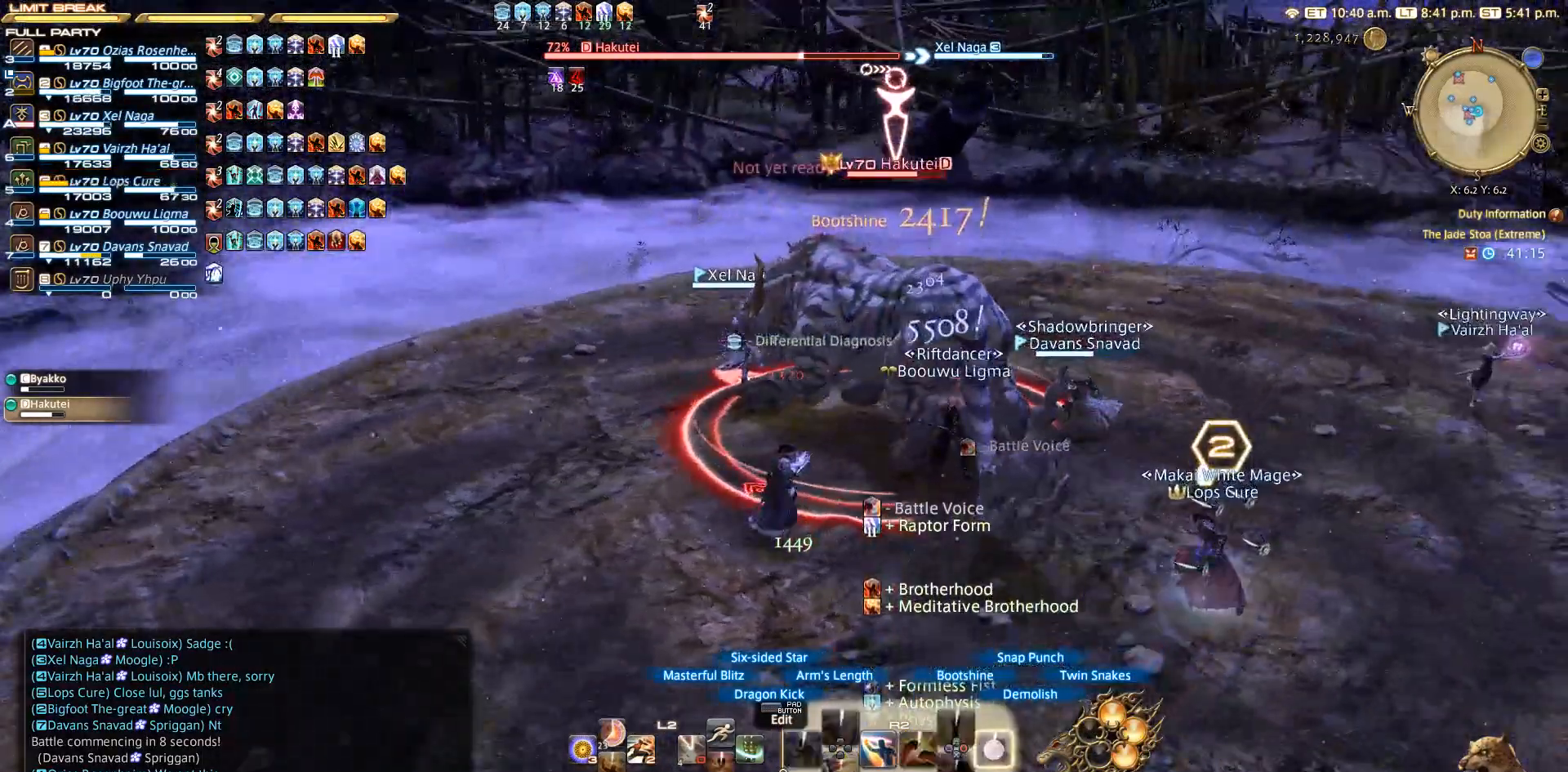
{"buttons": ["R2"], "left_stick": "center", "right_stick": "down-right", "events": [[50, "CIRCLE", "down"], [250, "CIRCLE", "up"], [483, "right_stick", "down-right"]]}
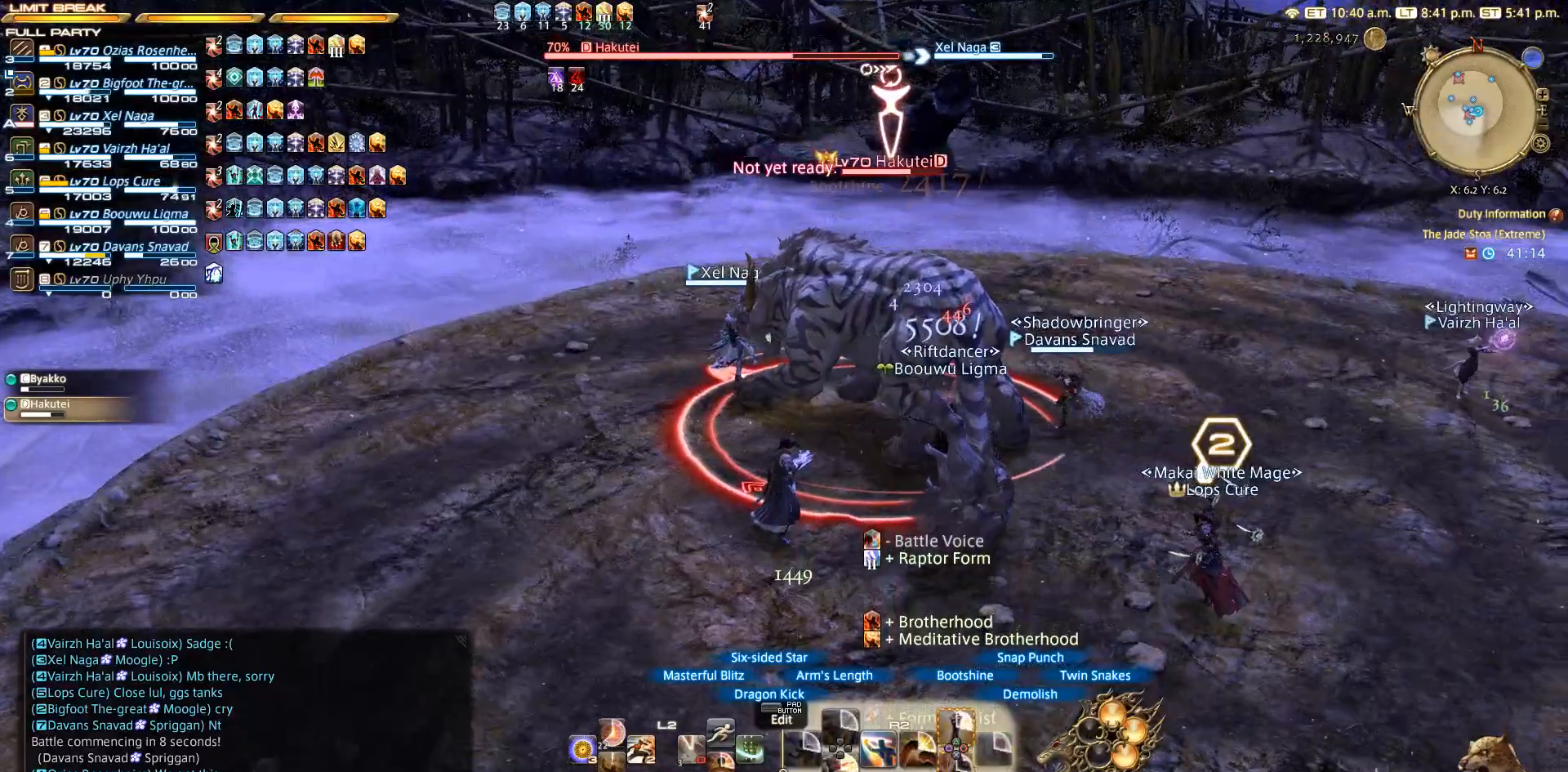
{"buttons": ["R2"], "left_stick": "right", "right_stick": "center", "events": [[67, "left_stick", "up-right"], [100, "right_stick", "center"], [267, "left_stick", "right"], [450, "CROSS", "down"], [500, "CROSS", "up"]]}
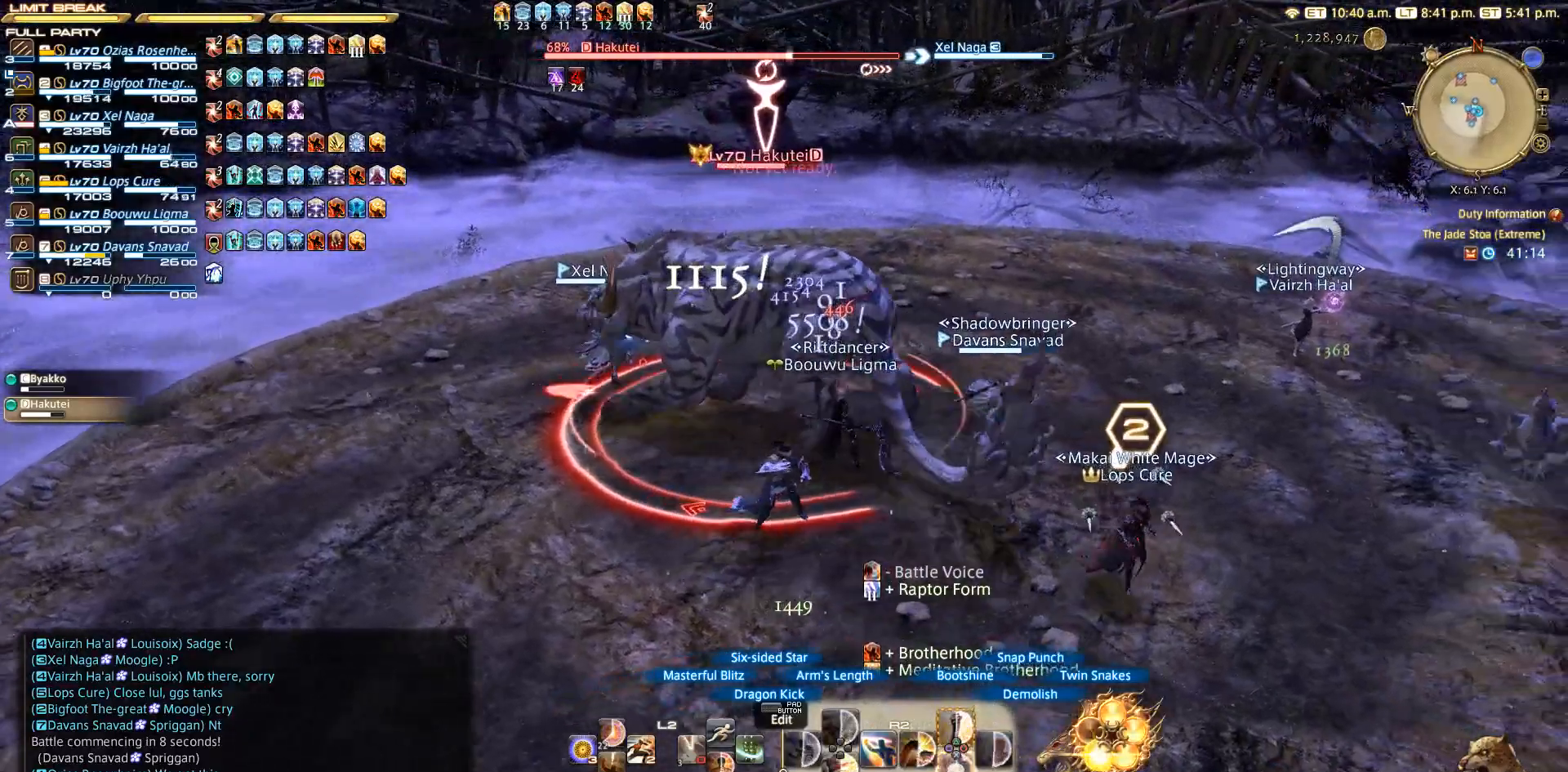
{"buttons": ["R2"], "left_stick": "up-right", "right_stick": "center", "events": [[83, "CROSS", "down"], [183, "CROSS", "up"], [233, "CROSS", "down"], [317, "CROSS", "up"], [367, "CROSS", "down"], [433, "left_stick", "up-right"], [467, "CROSS", "up"]]}
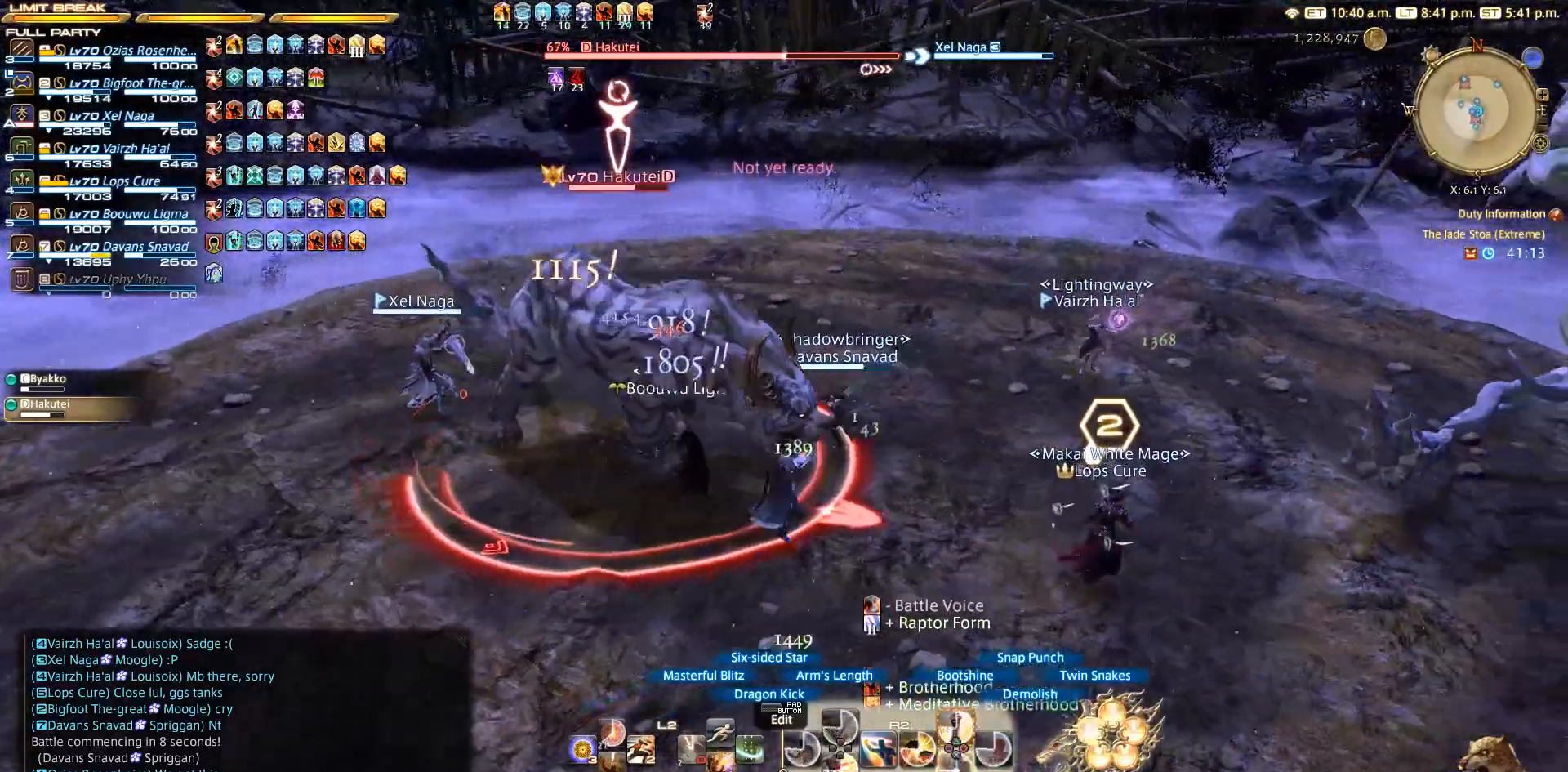
{"buttons": ["R2"], "left_stick": "down-right", "right_stick": "center", "events": [[33, "CROSS", "down"], [100, "CROSS", "up"], [100, "left_stick", "left"], [167, "CROSS", "down"], [200, "left_stick", "down-left"], [233, "CROSS", "up"], [267, "CROSS", "down"], [367, "CROSS", "up"], [400, "CROSS", "down"], [467, "CROSS", "up"], [467, "left_stick", "down-right"]]}
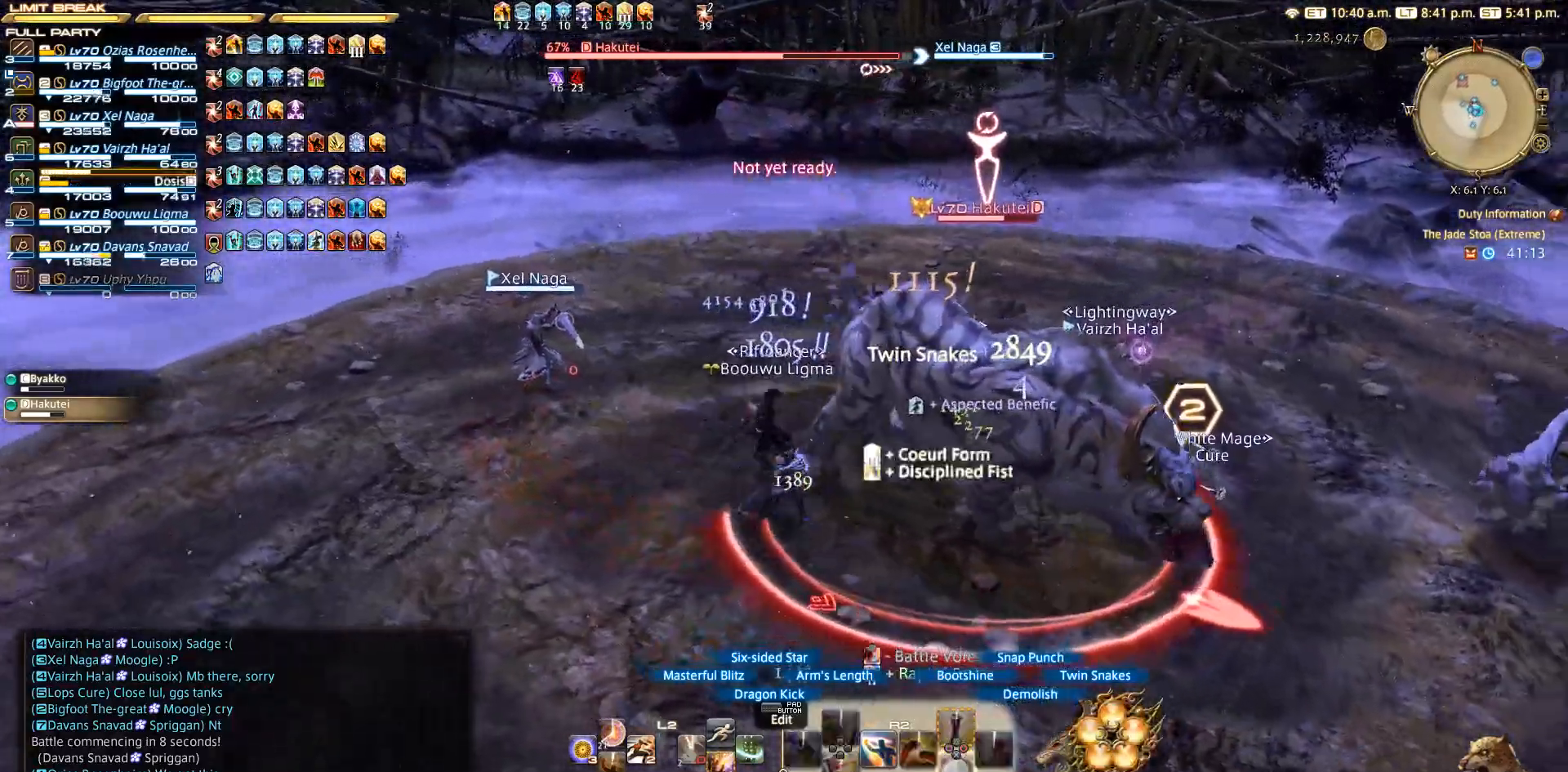
{"buttons": [], "left_stick": "left", "right_stick": "center", "events": [[133, "right_stick", "right"], [150, "CROSS", "down"], [233, "right_stick", "center"], [267, "CROSS", "up"], [267, "R2", "up"], [333, "left_stick", "down"], [467, "left_stick", "left"]]}
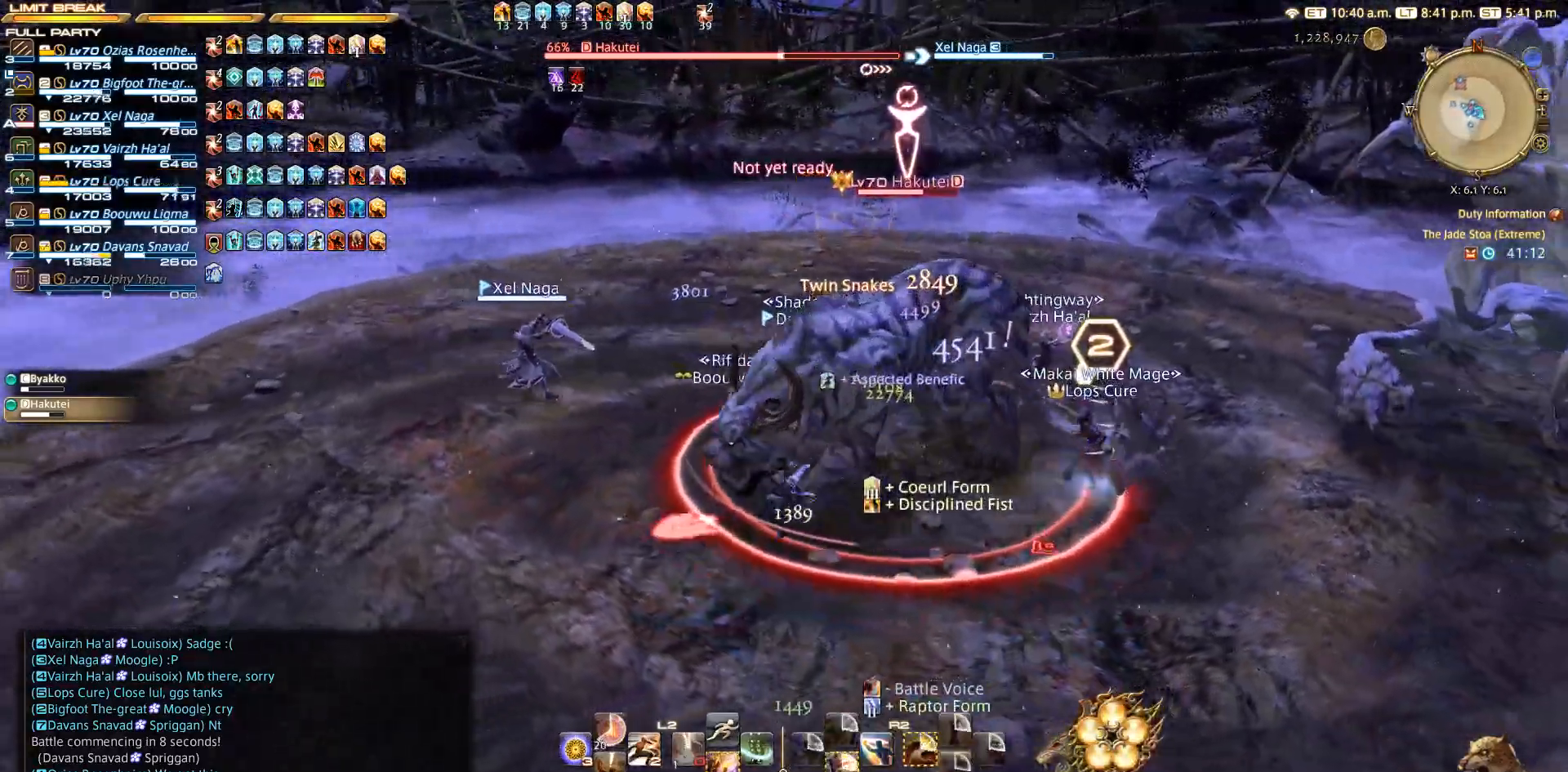
{"buttons": ["L2"], "left_stick": "down-right", "right_stick": "center", "events": [[133, "L2", "down"], [167, "left_stick", "up-left"], [217, "CROSS", "down"], [283, "CROSS", "up"], [283, "left_stick", "up-right"], [367, "left_stick", "down-right"]]}
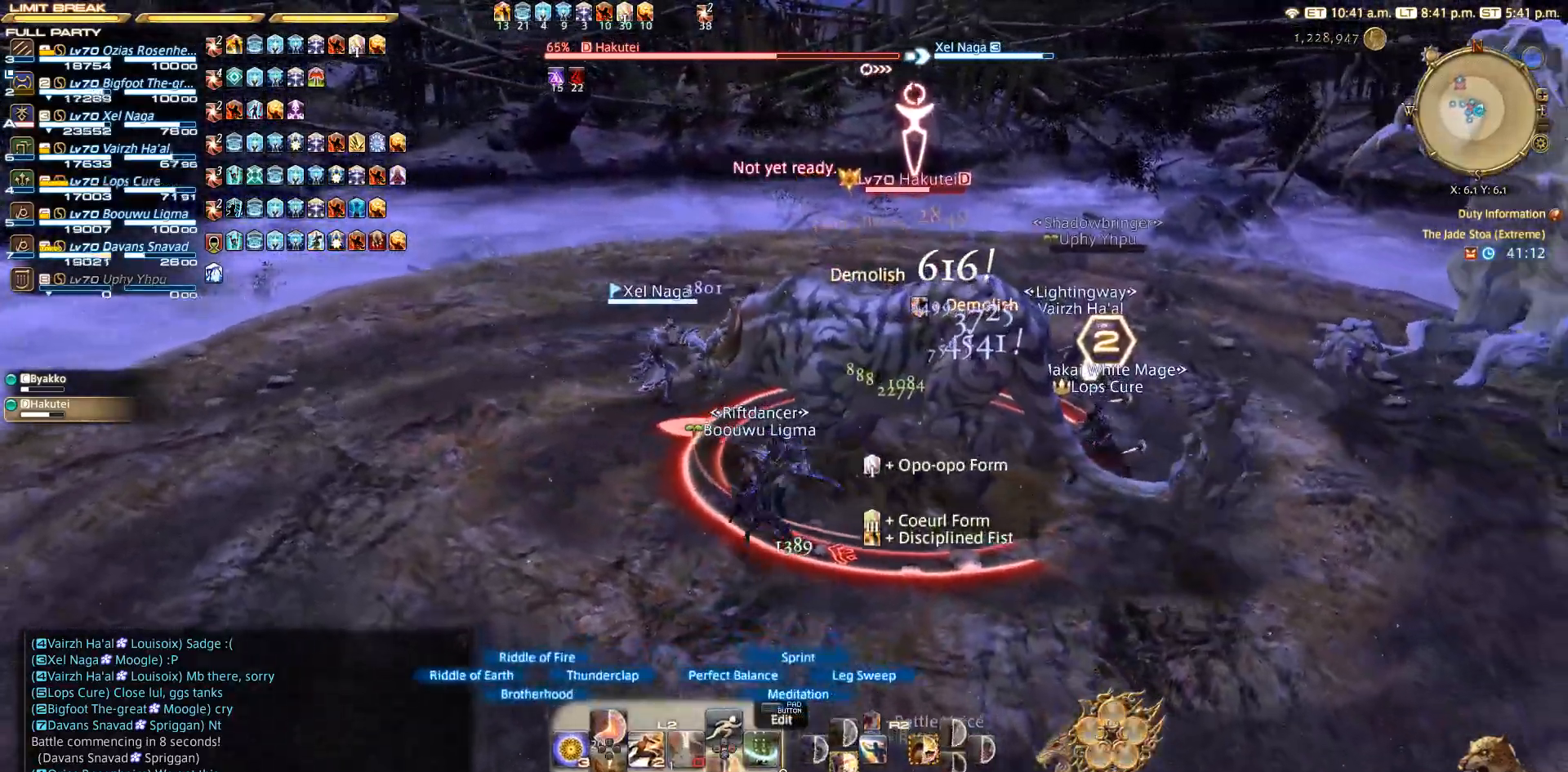
{"buttons": ["SQUARE", "L2"], "left_stick": "down-right", "right_stick": "center", "events": [[67, "left_stick", "right"], [83, "L2", "up"], [350, "L2", "down"], [350, "left_stick", "down-right"], [483, "SQUARE", "down"]]}
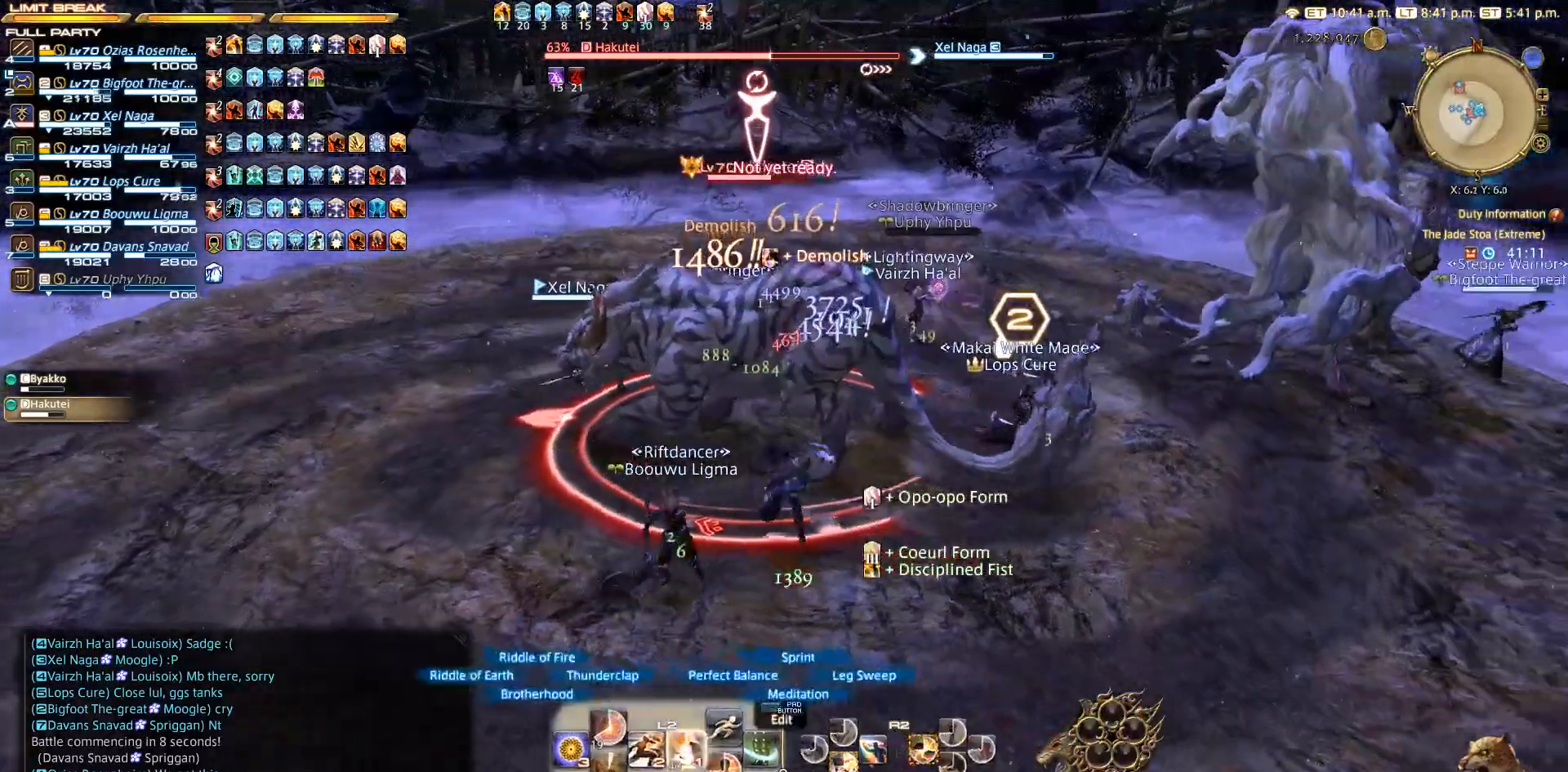
{"buttons": ["R2"], "left_stick": "center", "right_stick": "center", "events": [[50, "SQUARE", "up"], [400, "L2", "up"], [400, "left_stick", "up-right"], [500, "R2", "down"], [500, "left_stick", "center"]]}
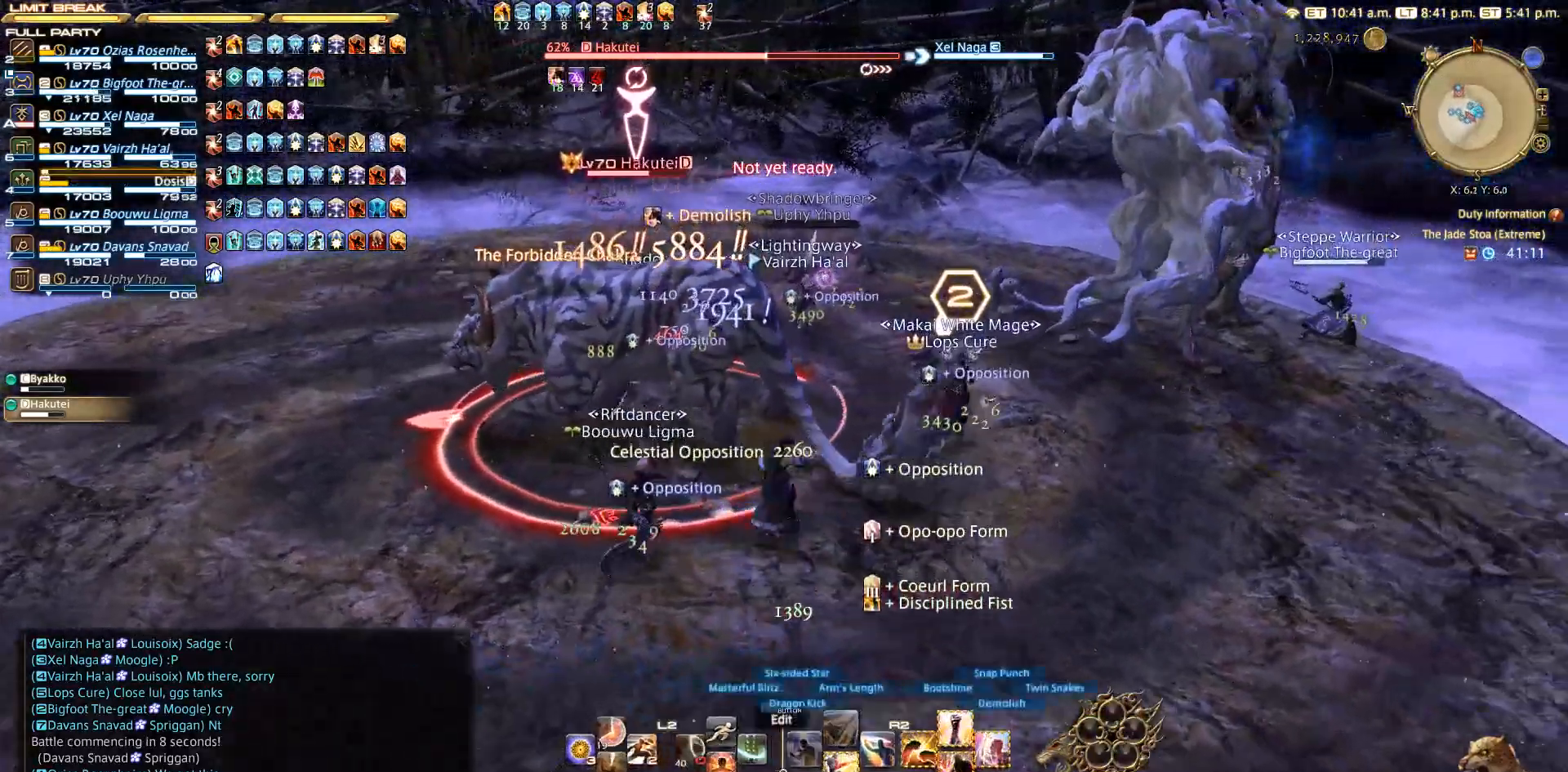
{"buttons": ["R2"], "left_stick": "right", "right_stick": "down-left", "events": [[100, "DPAD_DOWN", "down"], [167, "DPAD_DOWN", "up"], [167, "right_stick", "left"], [217, "DPAD_DOWN", "down"], [433, "right_stick", "down-left"], [450, "DPAD_DOWN", "up"], [500, "left_stick", "right"]]}
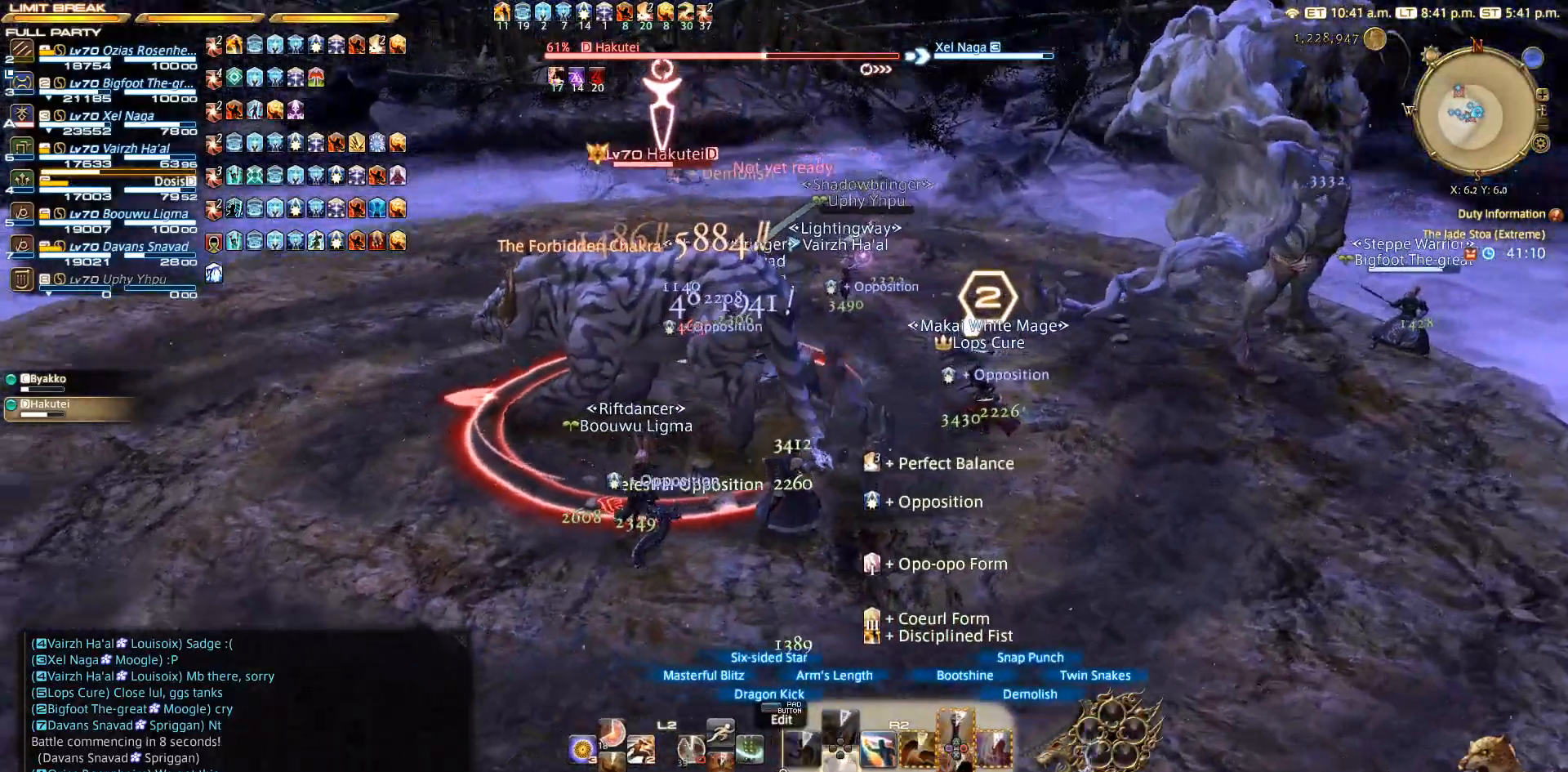
{"buttons": ["R2"], "left_stick": "left", "right_stick": "center", "events": [[233, "left_stick", "down"], [333, "left_stick", "down-left"], [350, "right_stick", "center"], [433, "left_stick", "left"]]}
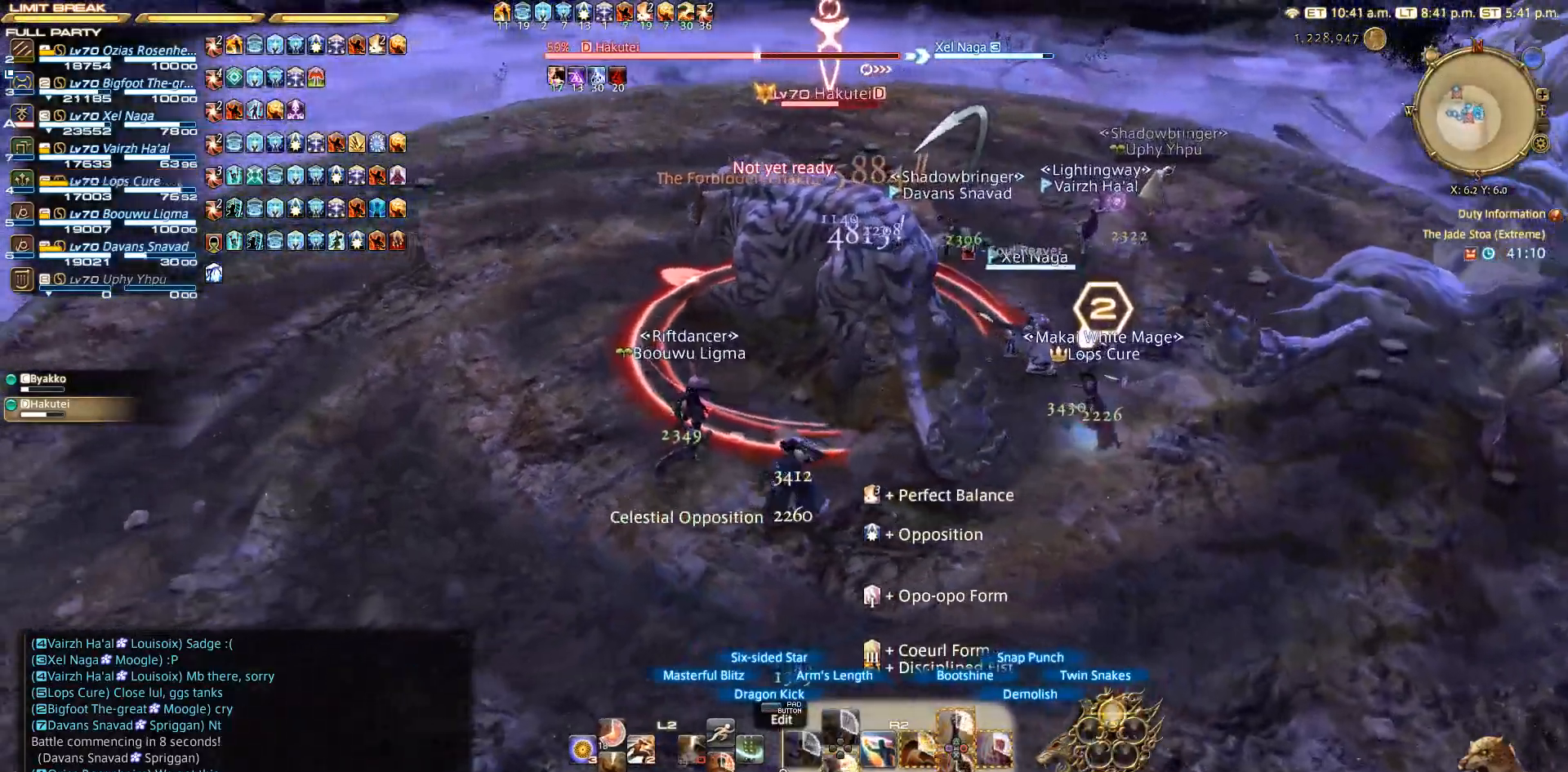
{"buttons": ["CIRCLE", "R2"], "left_stick": "down-right", "right_stick": "center", "events": [[17, "left_stick", "up-left"], [433, "left_stick", "down-left"], [483, "CIRCLE", "down"], [483, "left_stick", "down-right"]]}